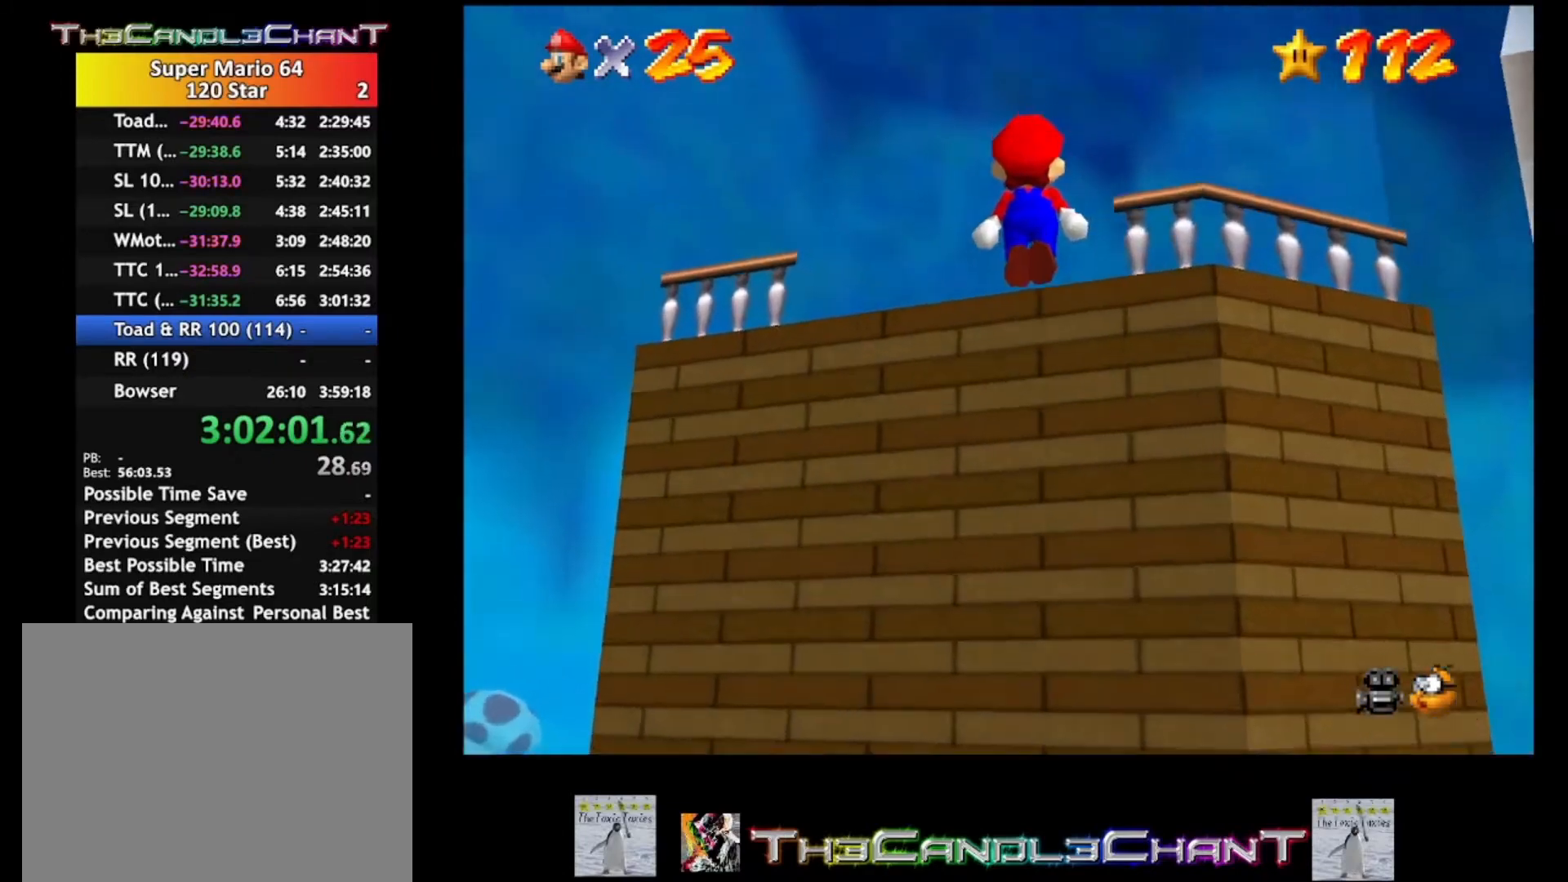
Gameplay with a controller (Xbox layout); each line is a JSON object with the inputs held at the frame after it. "events" lists button and stick changes between this image and that frame as [ms after this image, input, new state], when the widget could be followed in between.
{"buttons": [], "left_stick": "center", "right_stick": "center", "events": [[133, "A", "up"], [167, "left_stick", "up"], [233, "A", "down"], [333, "A", "up"], [367, "A", "down"], [400, "left_stick", "center"], [500, "A", "up"]]}
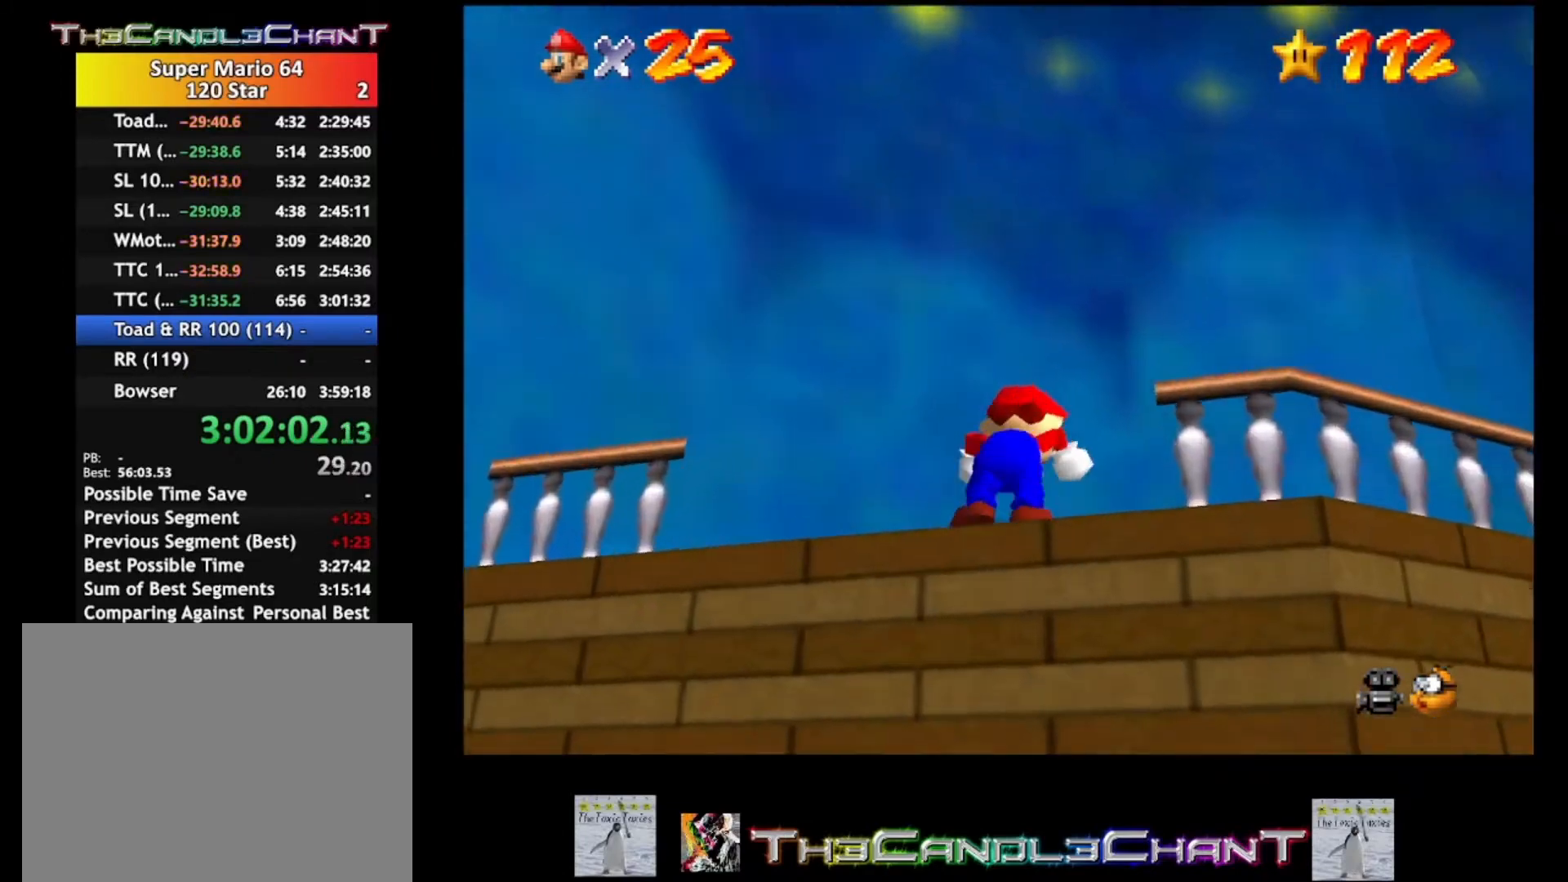
{"buttons": [], "left_stick": "up-right", "right_stick": "center", "events": [[100, "left_stick", "up-right"], [100, "right_stick", "down-left"], [233, "right_stick", "center"]]}
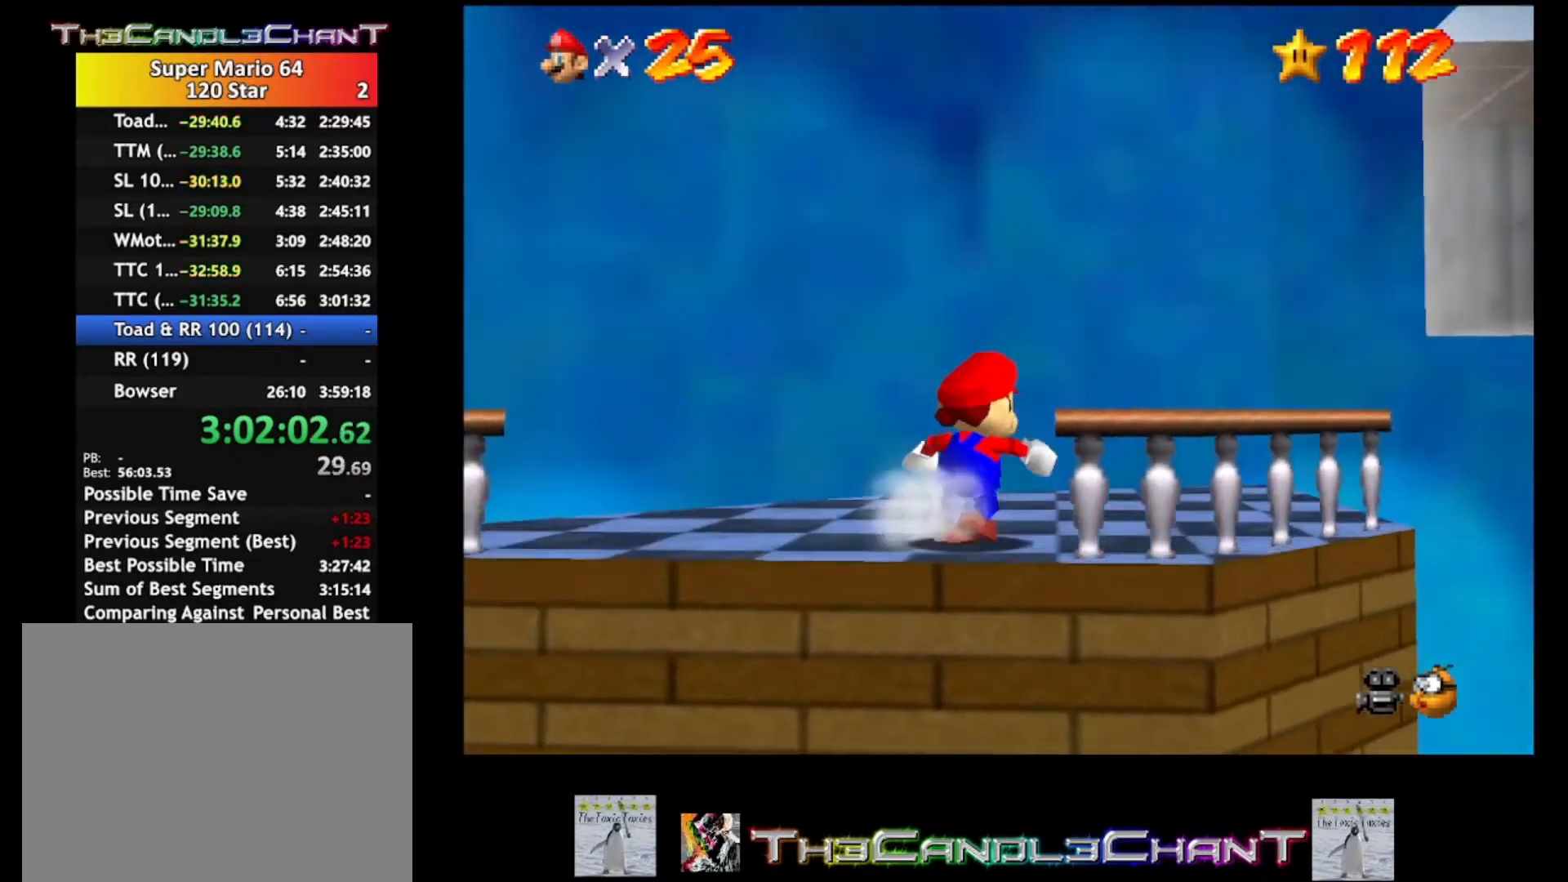
{"buttons": [], "left_stick": "up-right", "right_stick": "center", "events": []}
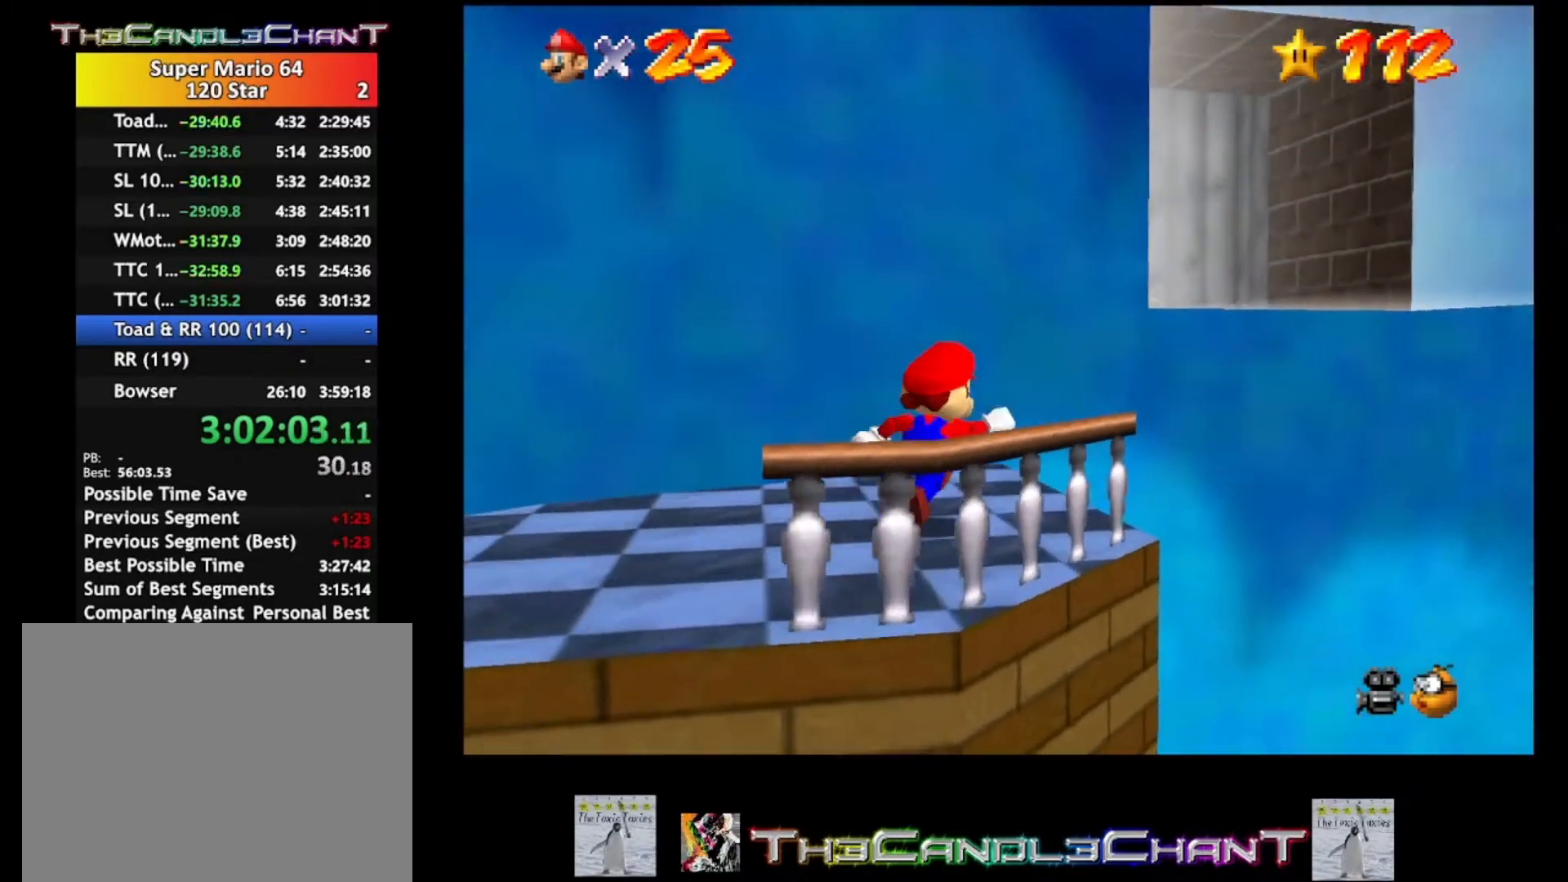
{"buttons": ["A"], "left_stick": "up", "right_stick": "center", "events": [[133, "A", "down"], [500, "left_stick", "up"]]}
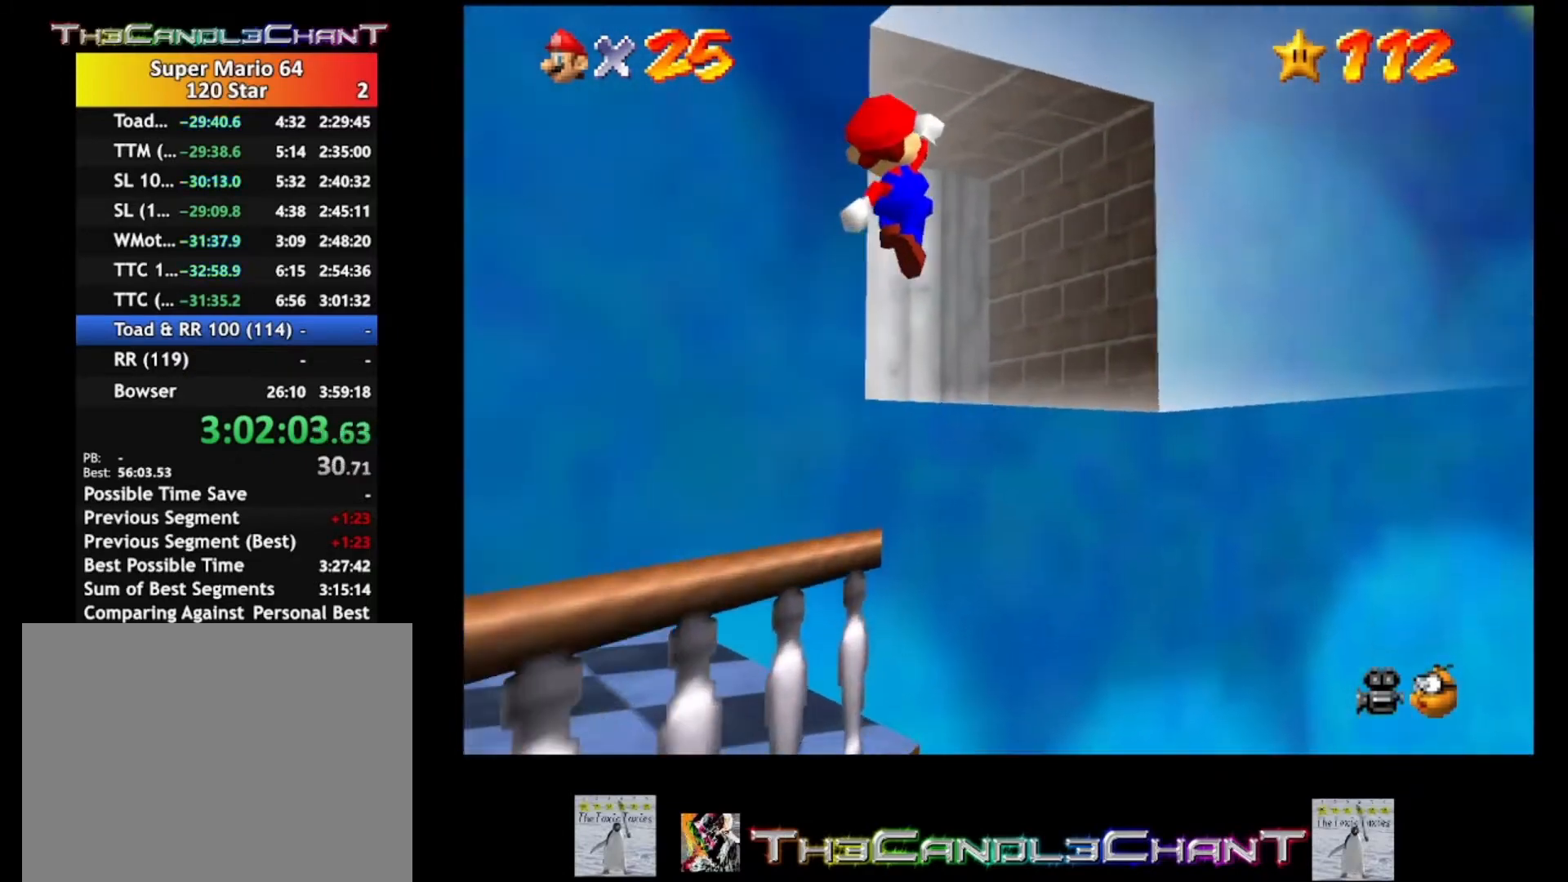
{"buttons": [], "left_stick": "up-left", "right_stick": "center", "events": [[333, "A", "up"], [333, "left_stick", "up-left"]]}
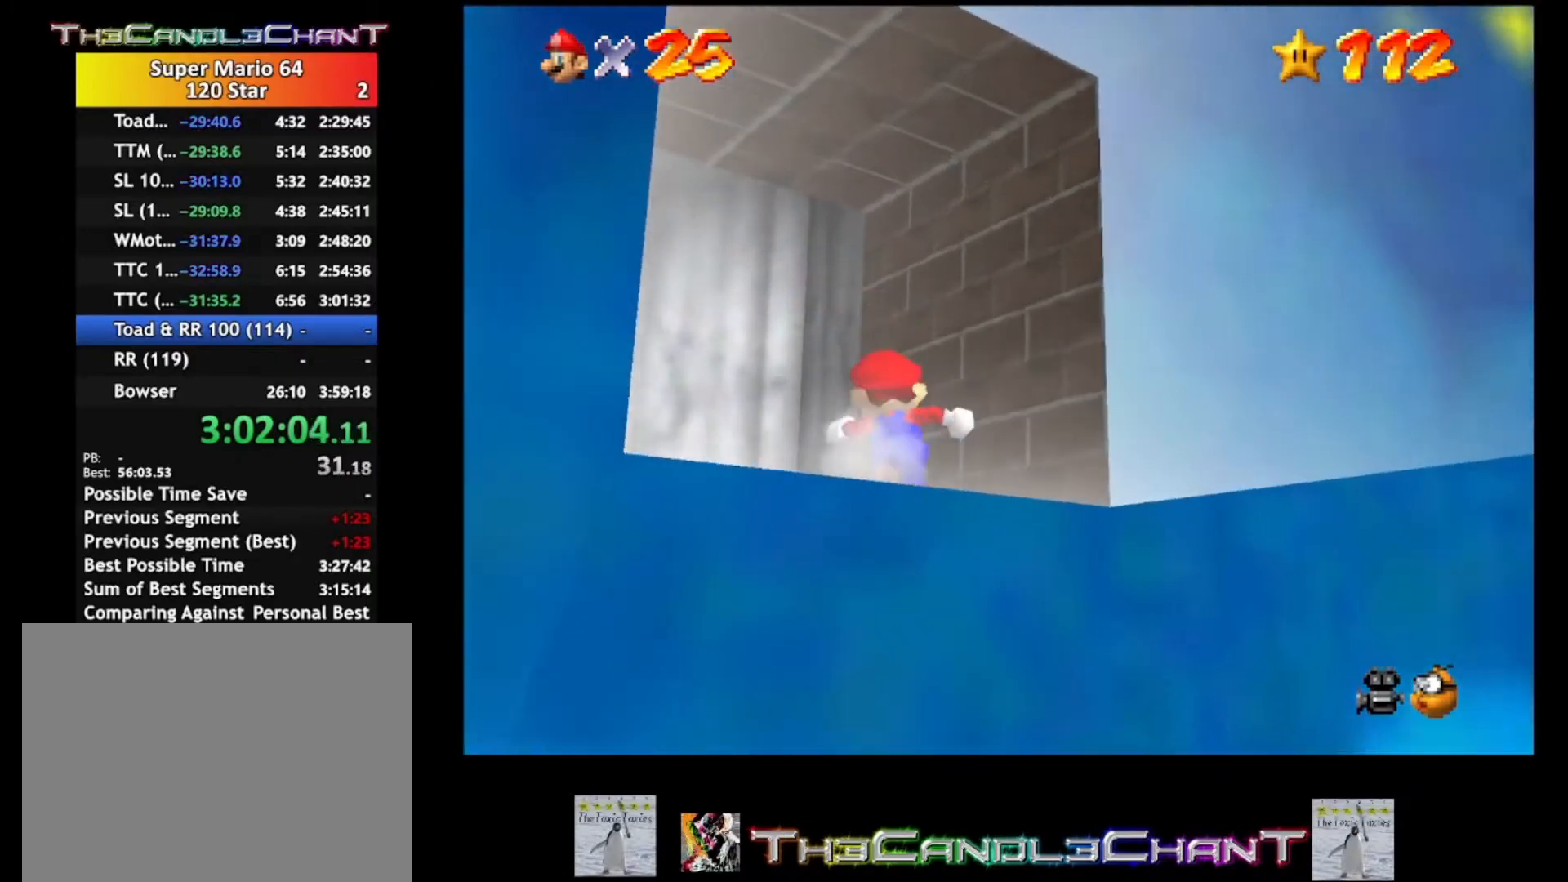
{"buttons": [], "left_stick": "up-right", "right_stick": "center", "events": [[267, "A", "down"], [367, "left_stick", "up"], [400, "A", "up"], [467, "left_stick", "up-right"]]}
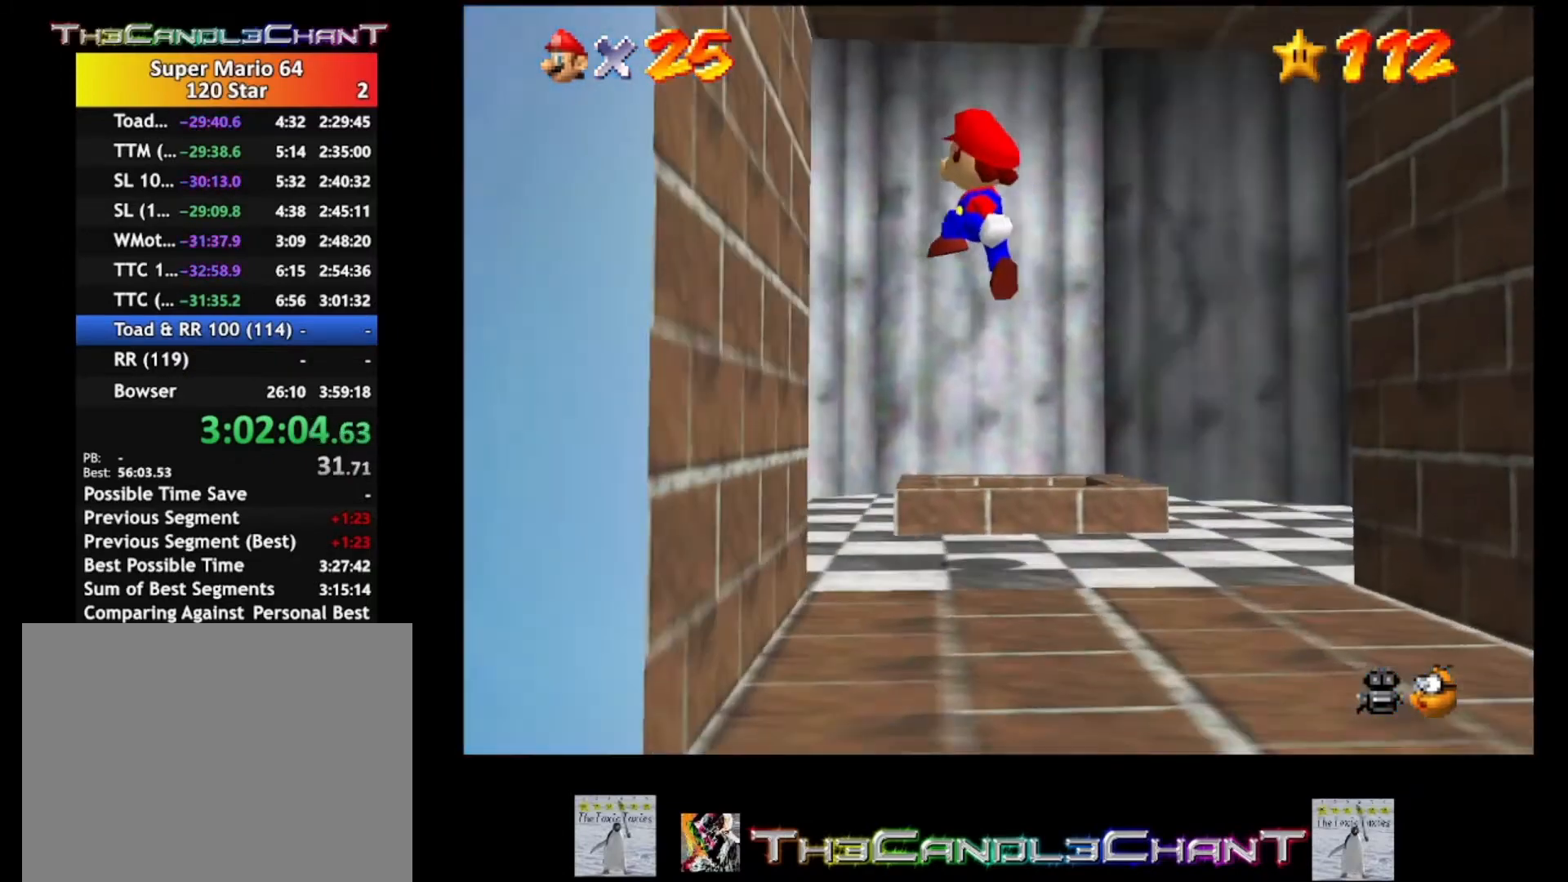
{"buttons": [], "left_stick": "down-right", "right_stick": "center", "events": [[167, "left_stick", "down-right"], [367, "A", "down"], [467, "A", "up"]]}
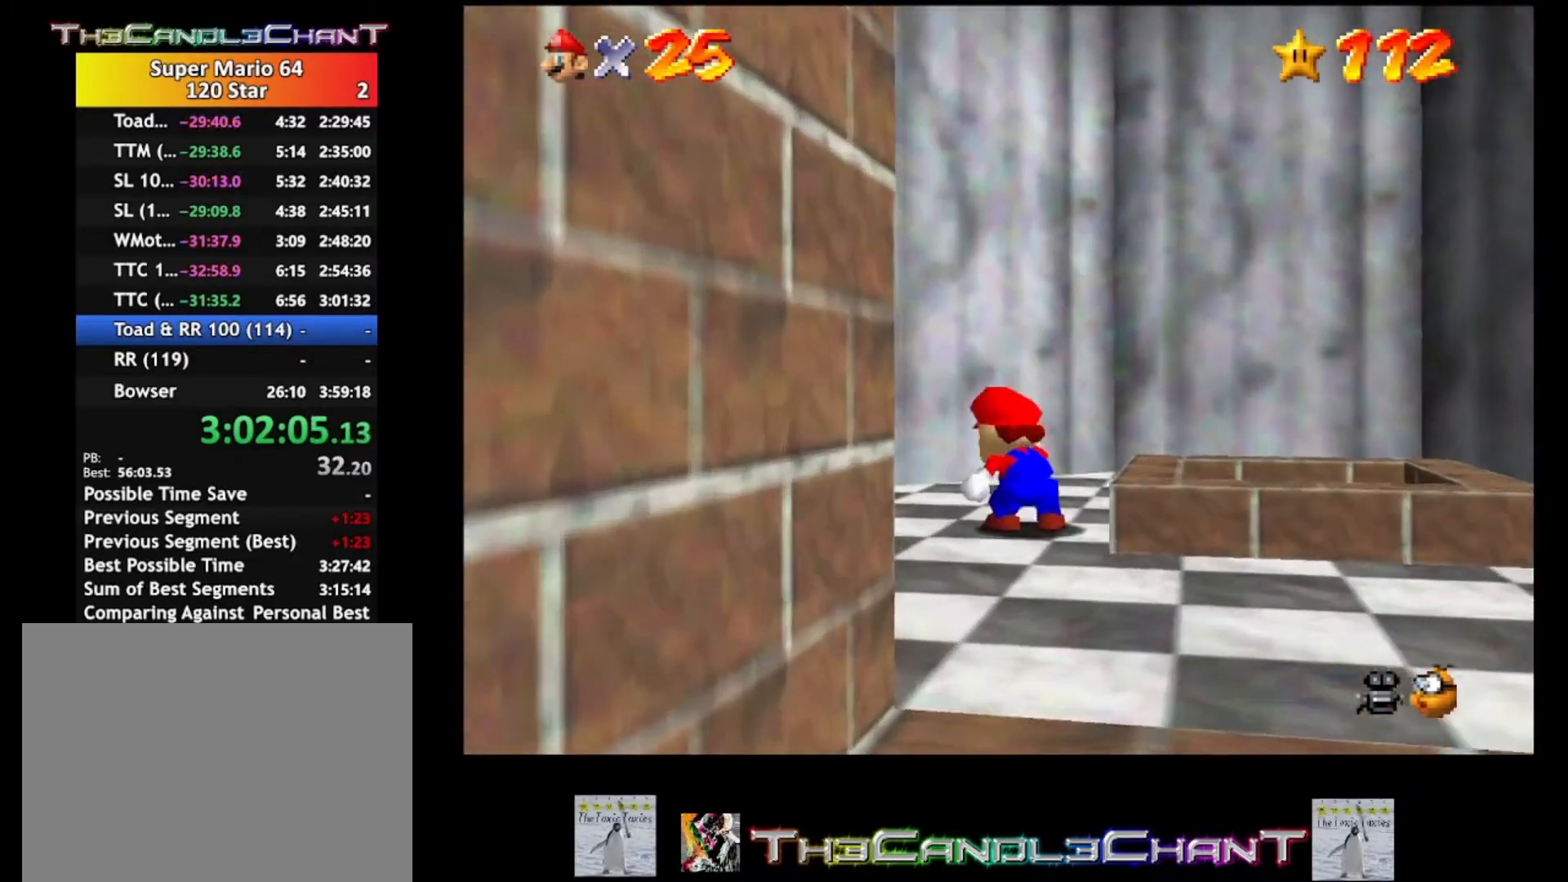
{"buttons": ["A"], "left_stick": "down-right", "right_stick": "center", "events": [[33, "A", "down"], [300, "A", "up"], [500, "A", "down"]]}
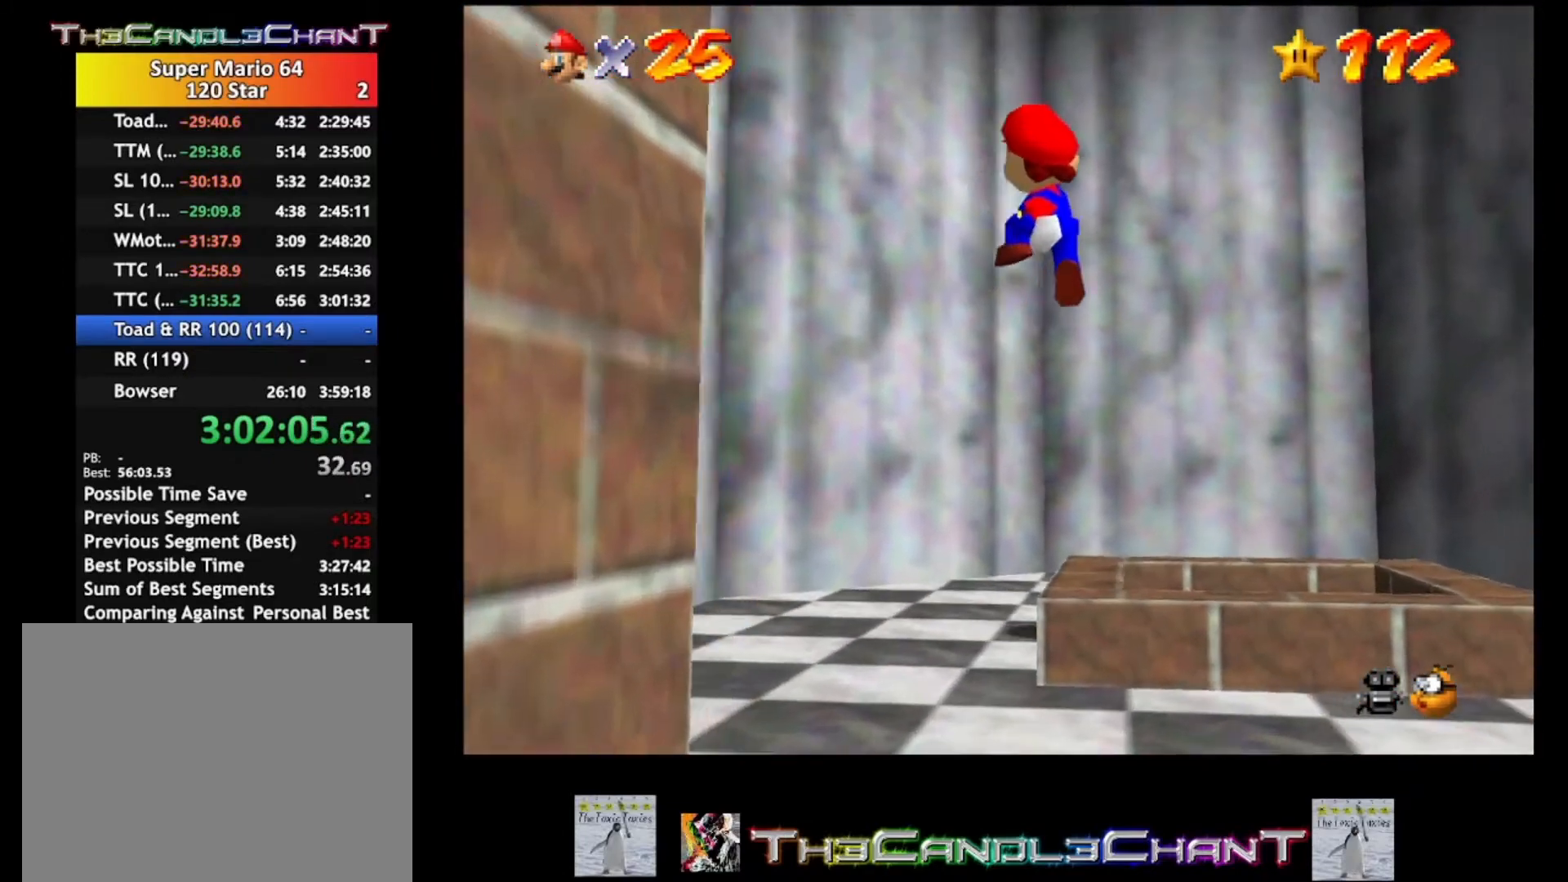
{"buttons": [], "left_stick": "up-right", "right_stick": "center", "events": [[67, "X", "down"], [200, "left_stick", "right"], [233, "A", "up"], [267, "X", "up"], [300, "left_stick", "up-right"]]}
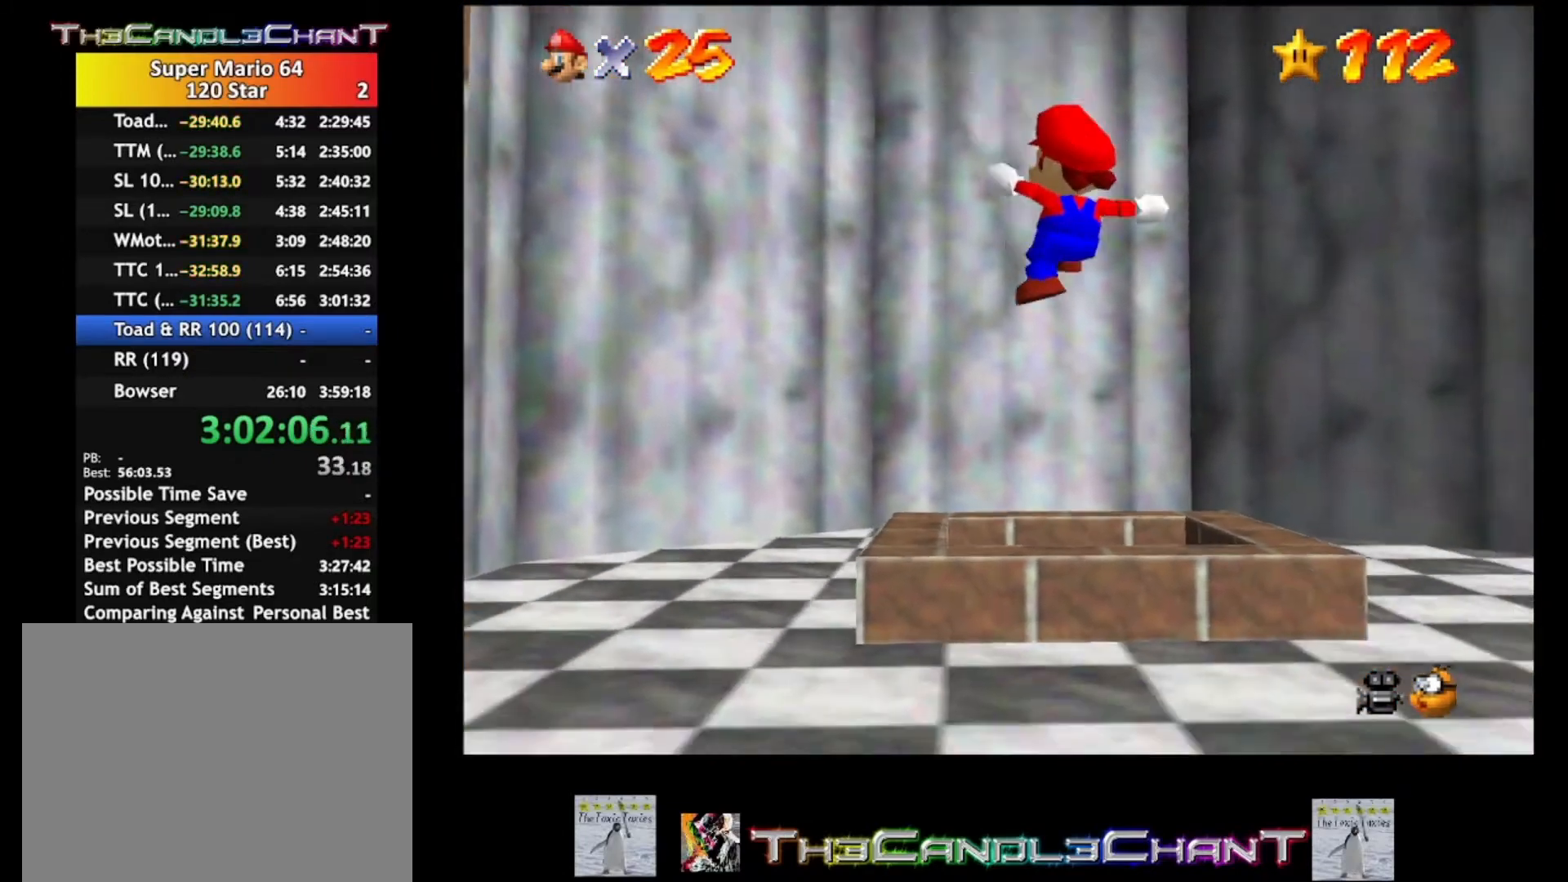
{"buttons": [], "left_stick": "up", "right_stick": "center", "events": [[33, "left_stick", "up"], [300, "A", "down"], [467, "A", "up"]]}
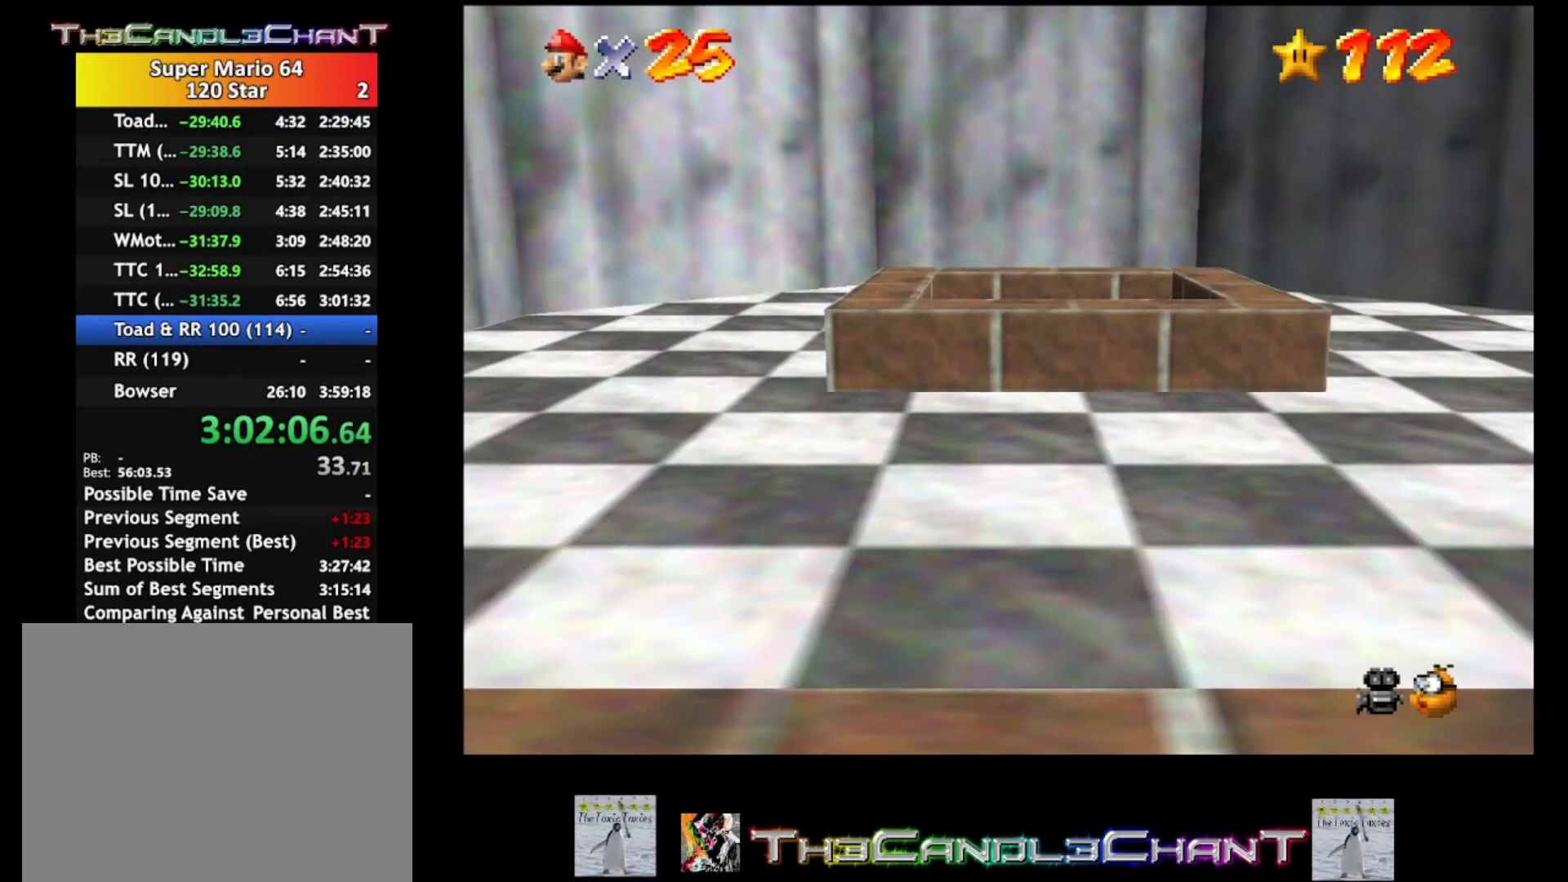
{"buttons": [], "left_stick": "center", "right_stick": "center", "events": [[67, "A", "down"], [67, "left_stick", "center"], [200, "A", "up"], [233, "A", "down"], [267, "X", "down"], [367, "A", "up"], [367, "X", "up"], [433, "A", "down"], [433, "X", "down"], [500, "A", "up"], [500, "X", "up"]]}
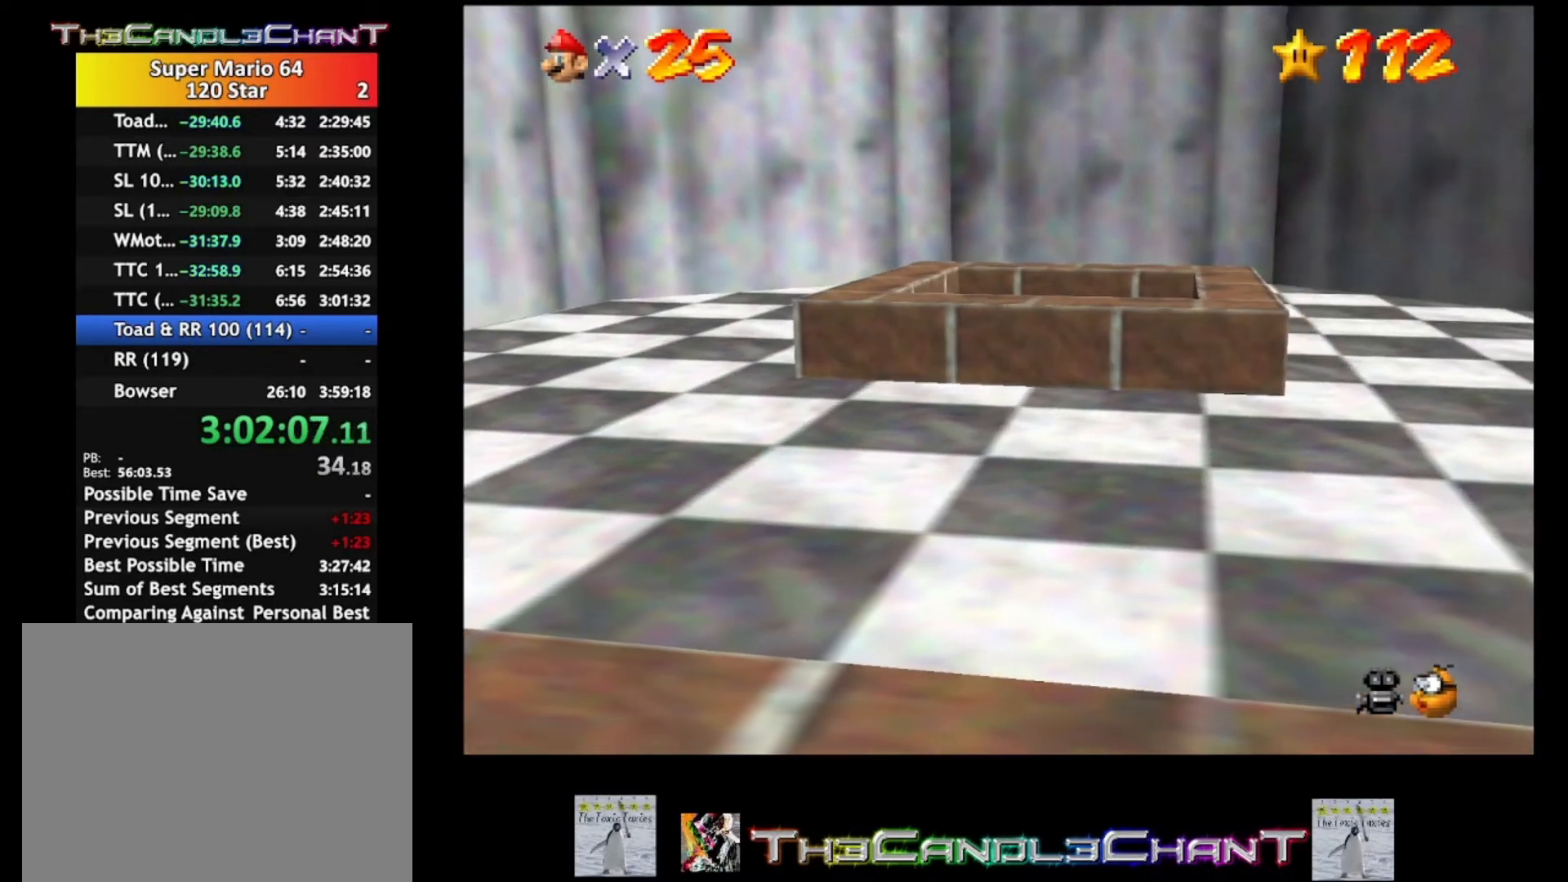
{"buttons": [], "left_stick": "center", "right_stick": "center", "events": [[67, "A", "down"], [67, "X", "down"], [167, "A", "up"], [167, "X", "up"], [233, "A", "down"], [233, "X", "down"], [367, "A", "up"], [367, "X", "up"], [433, "A", "down"], [433, "X", "down"], [500, "A", "up"], [500, "X", "up"]]}
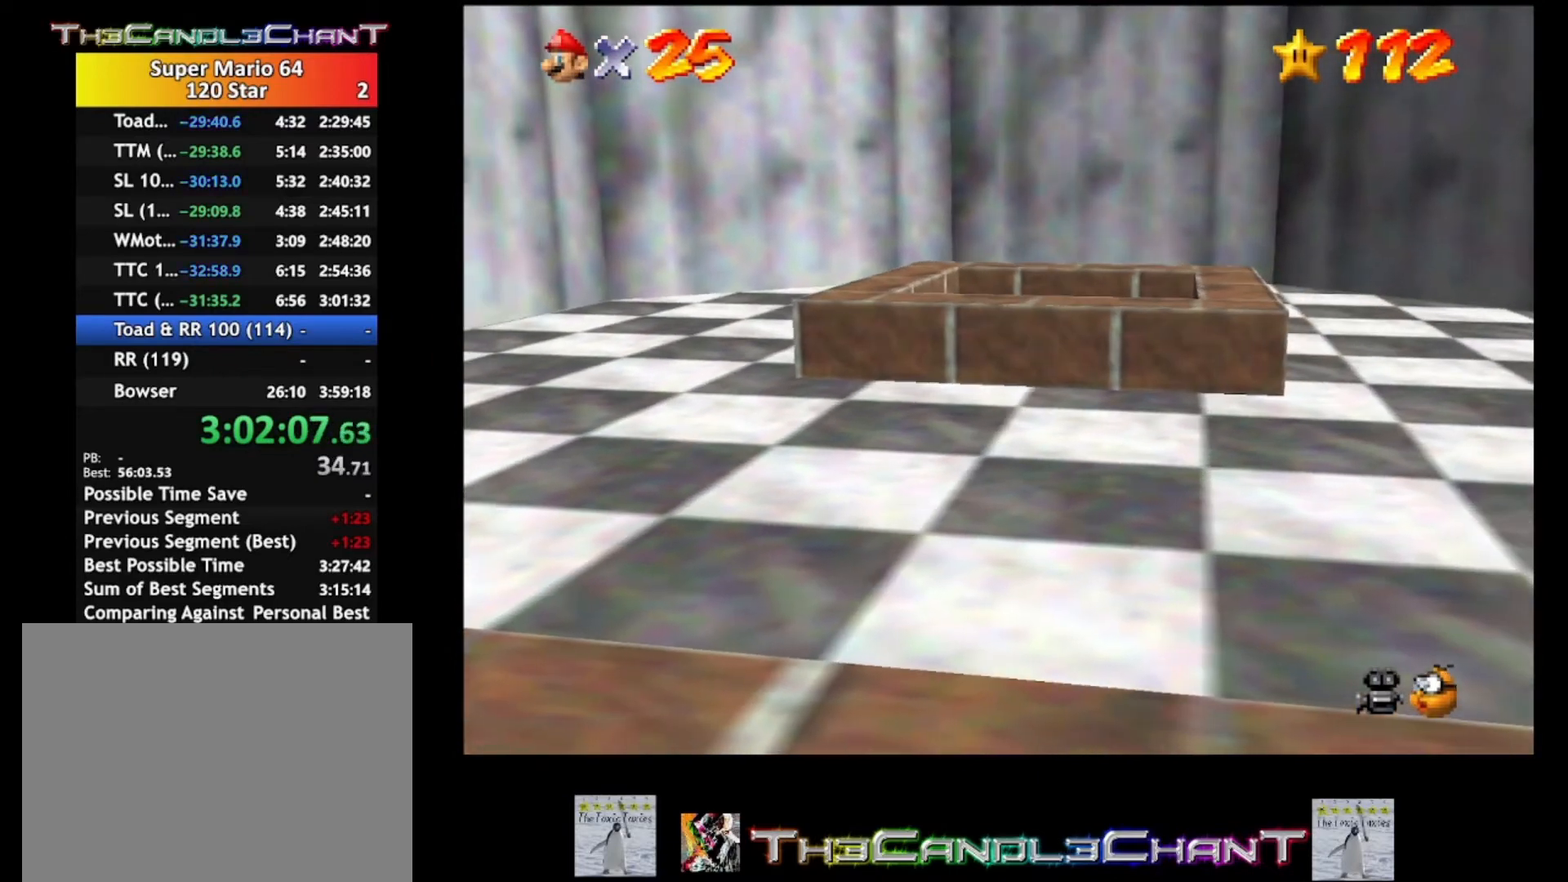
{"buttons": [], "left_stick": "center", "right_stick": "center", "events": [[67, "A", "down"], [100, "X", "down"], [167, "A", "up"], [167, "X", "up"], [267, "A", "down"], [267, "X", "down"], [333, "A", "up"], [333, "X", "up"], [433, "A", "down"], [433, "X", "down"], [500, "A", "up"], [500, "X", "up"]]}
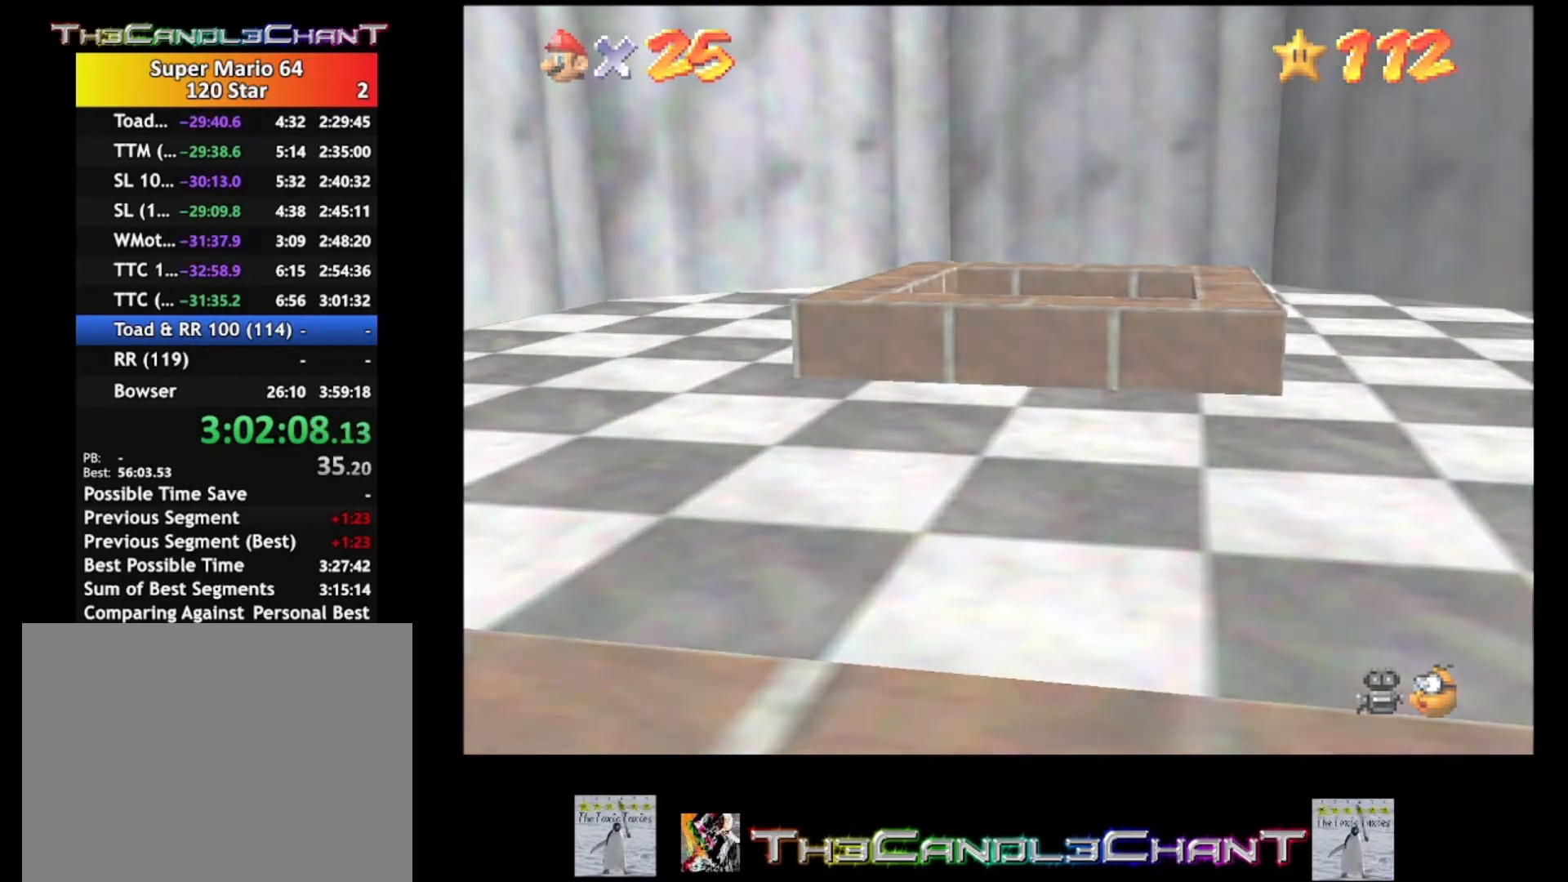
{"buttons": [], "left_stick": "center", "right_stick": "center", "events": [[100, "A", "down"], [100, "X", "down"], [167, "A", "up"], [167, "X", "up"], [267, "A", "down"], [267, "X", "down"], [333, "A", "up"], [333, "X", "up"], [433, "A", "down"], [467, "X", "down"], [500, "A", "up"], [500, "X", "up"]]}
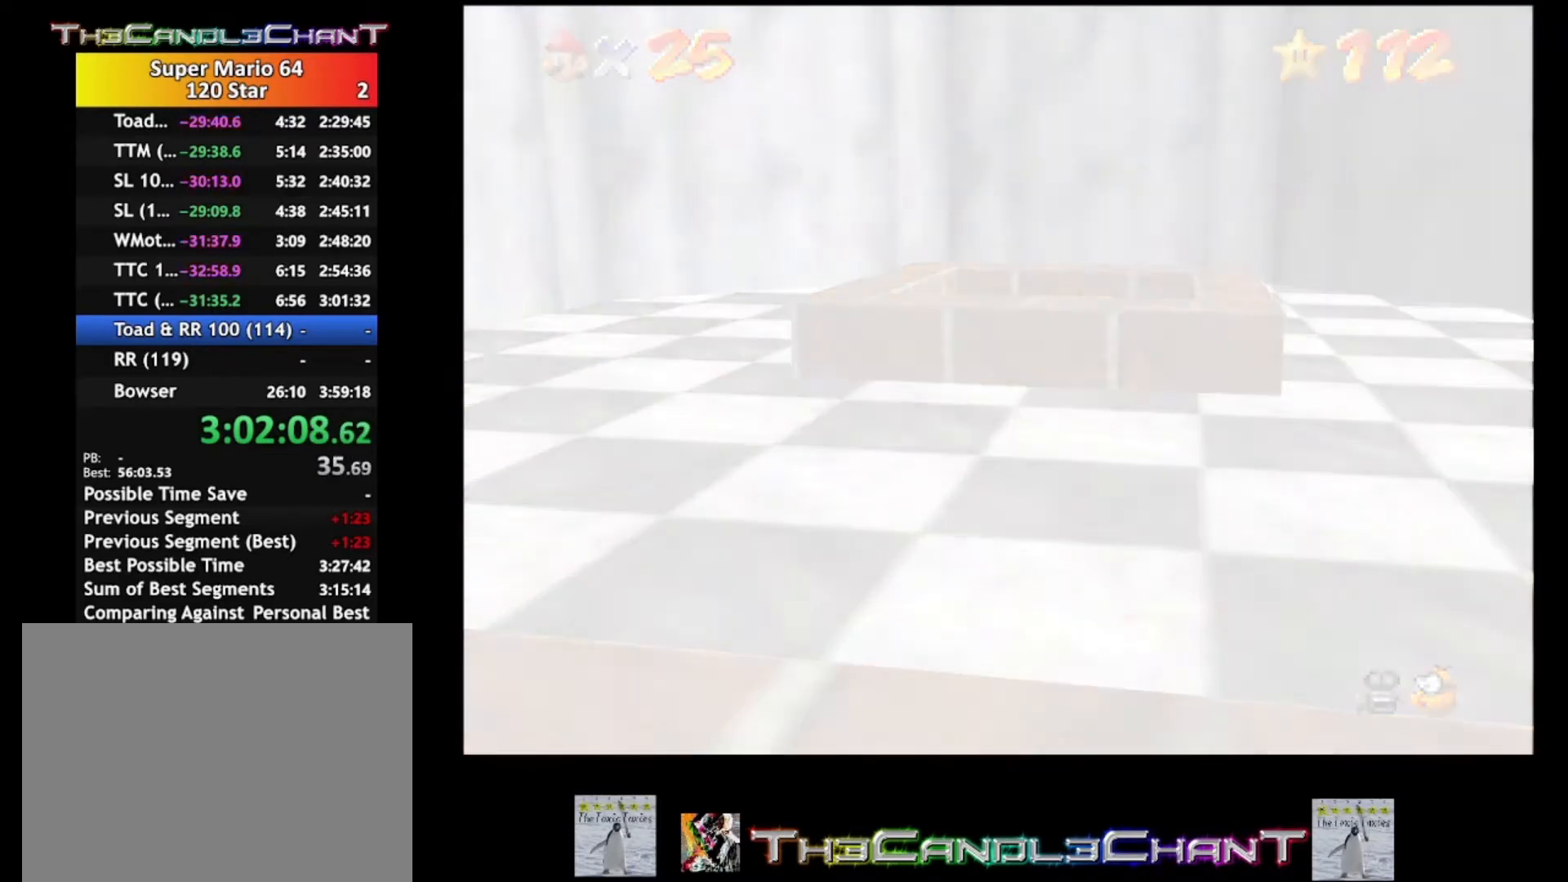
{"buttons": ["A", "X"], "left_stick": "center", "right_stick": "center", "events": [[100, "A", "down"], [100, "X", "down"], [167, "A", "up"], [167, "X", "up"], [267, "A", "down"], [267, "X", "down"], [333, "X", "up"], [367, "A", "up"], [433, "A", "down"], [433, "X", "down"]]}
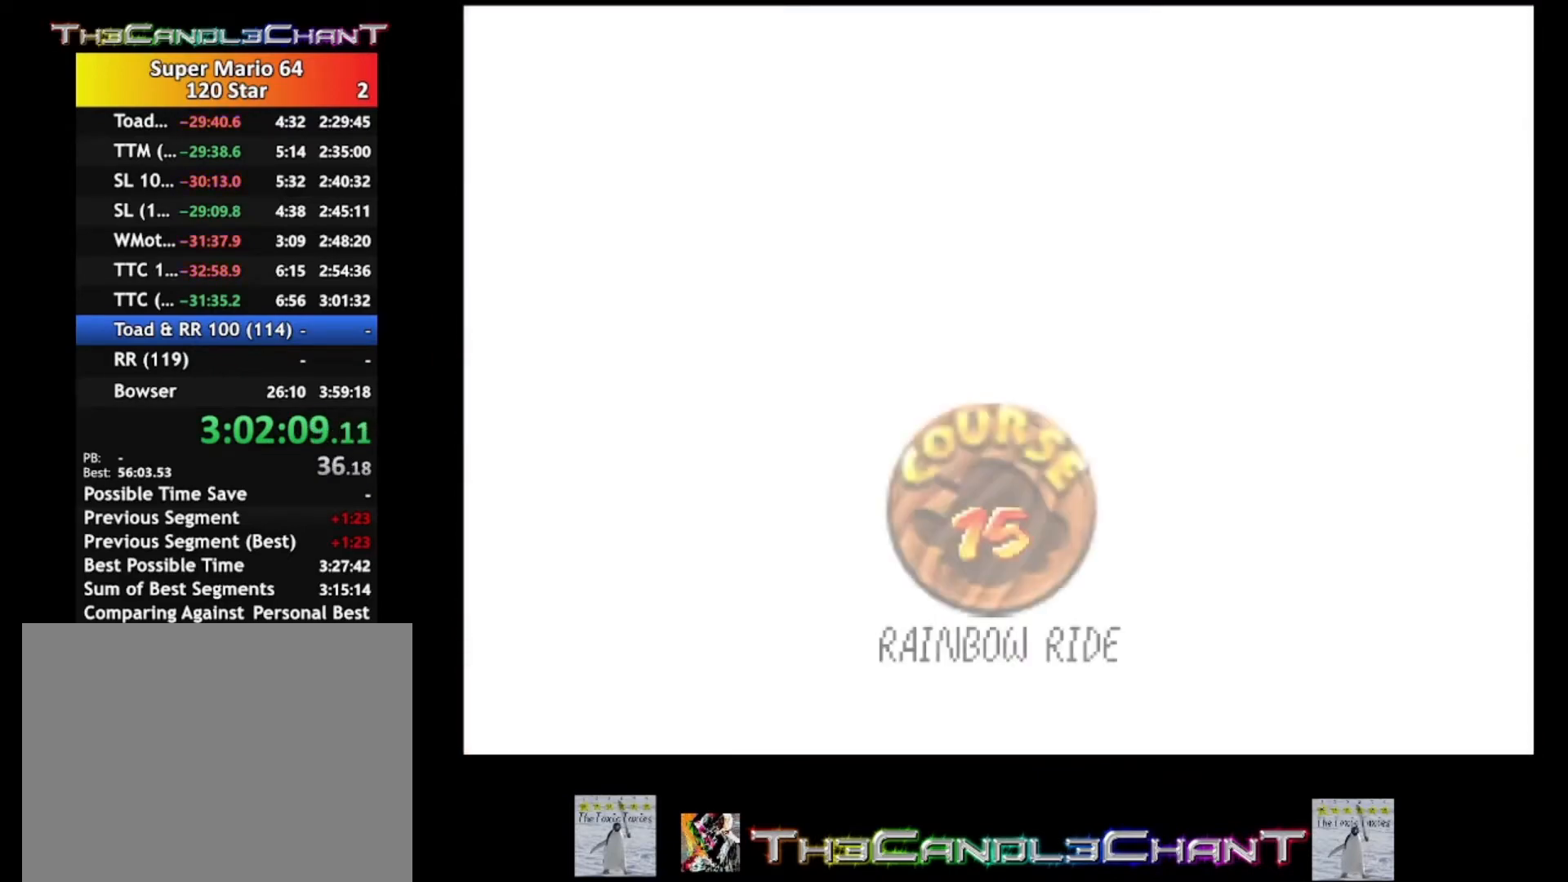
{"buttons": ["A"], "left_stick": "center", "right_stick": "center", "events": [[33, "A", "up"], [33, "X", "up"], [100, "A", "down"], [100, "X", "down"], [167, "A", "up"], [167, "X", "up"], [233, "A", "down"], [267, "X", "down"], [333, "X", "up"], [367, "A", "up"], [433, "A", "down"], [433, "X", "down"], [500, "X", "up"]]}
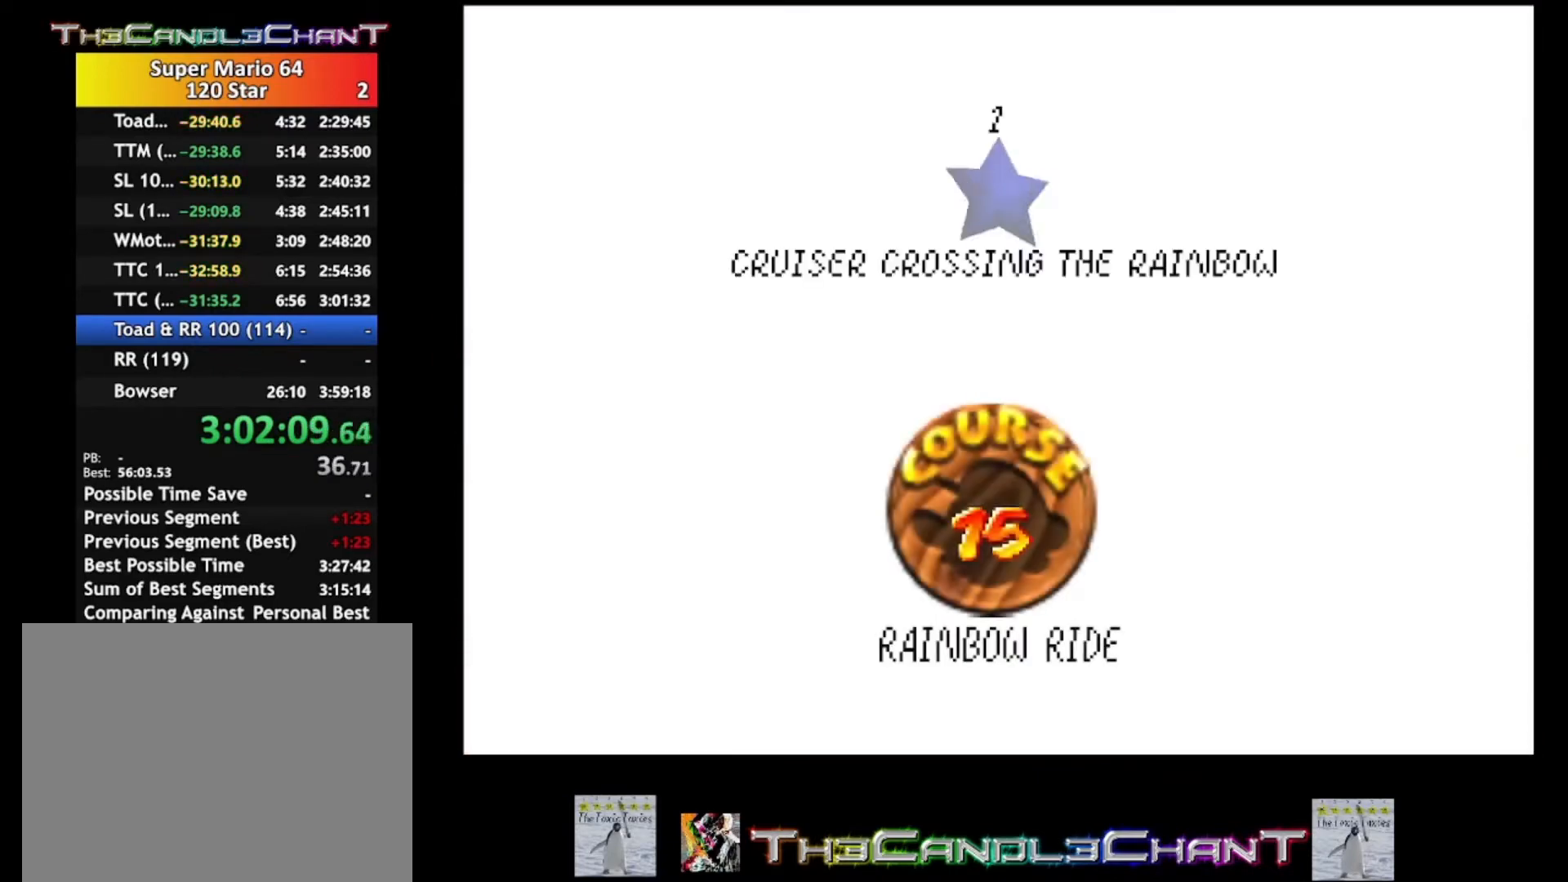
{"buttons": ["A", "X"], "left_stick": "center", "right_stick": "center", "events": [[33, "A", "up"], [100, "A", "down"], [133, "X", "down"], [167, "X", "up"], [200, "A", "up"], [267, "A", "down"], [300, "X", "down"], [367, "A", "up"], [367, "X", "up"], [467, "A", "down"], [467, "X", "down"]]}
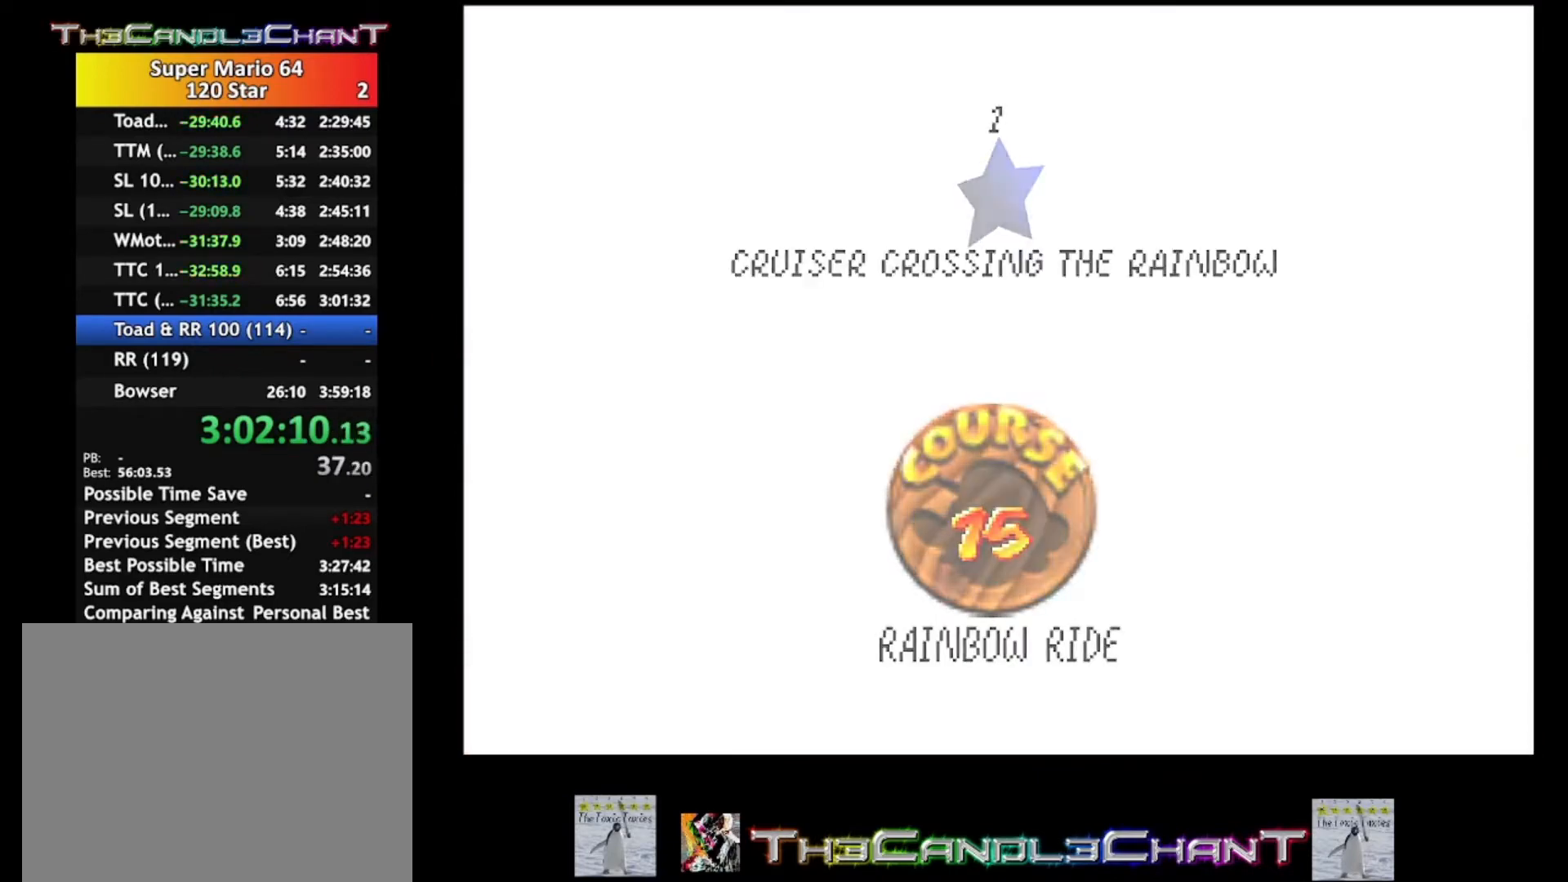
{"buttons": ["A", "X"], "left_stick": "center", "right_stick": "center", "events": [[33, "A", "up"], [33, "X", "up"], [100, "A", "down"], [100, "X", "down"], [200, "A", "up"], [200, "X", "up"], [300, "A", "down"], [300, "X", "down"], [400, "A", "up"], [400, "X", "up"], [467, "A", "down"], [467, "X", "down"]]}
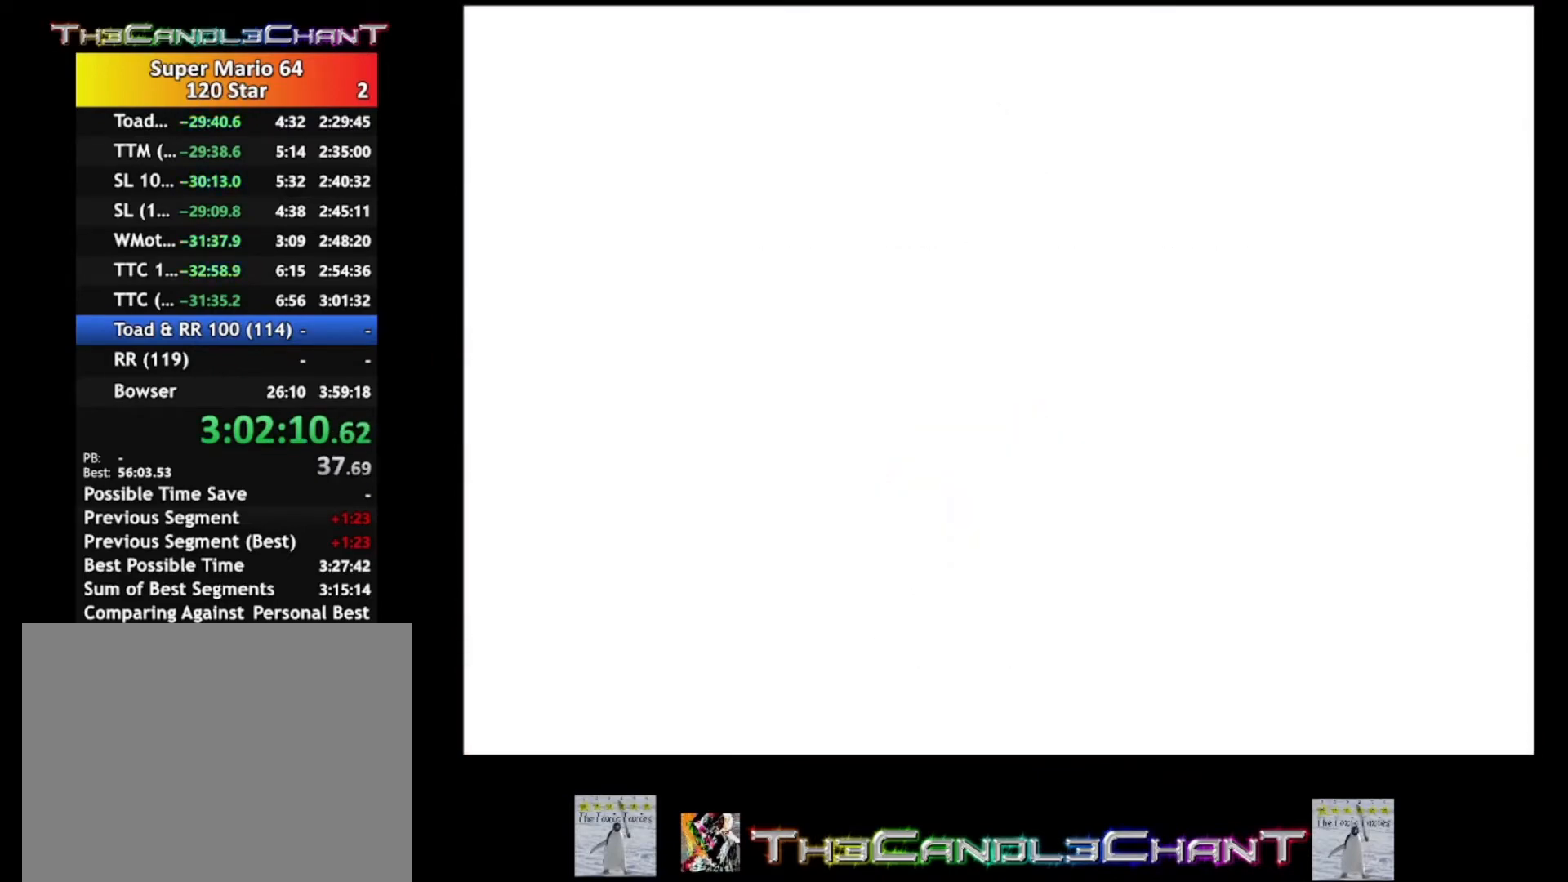
{"buttons": [], "left_stick": "center", "right_stick": "center", "events": [[67, "A", "up"], [67, "X", "up"], [200, "A", "down"], [200, "X", "down"], [300, "A", "up"], [300, "X", "up"]]}
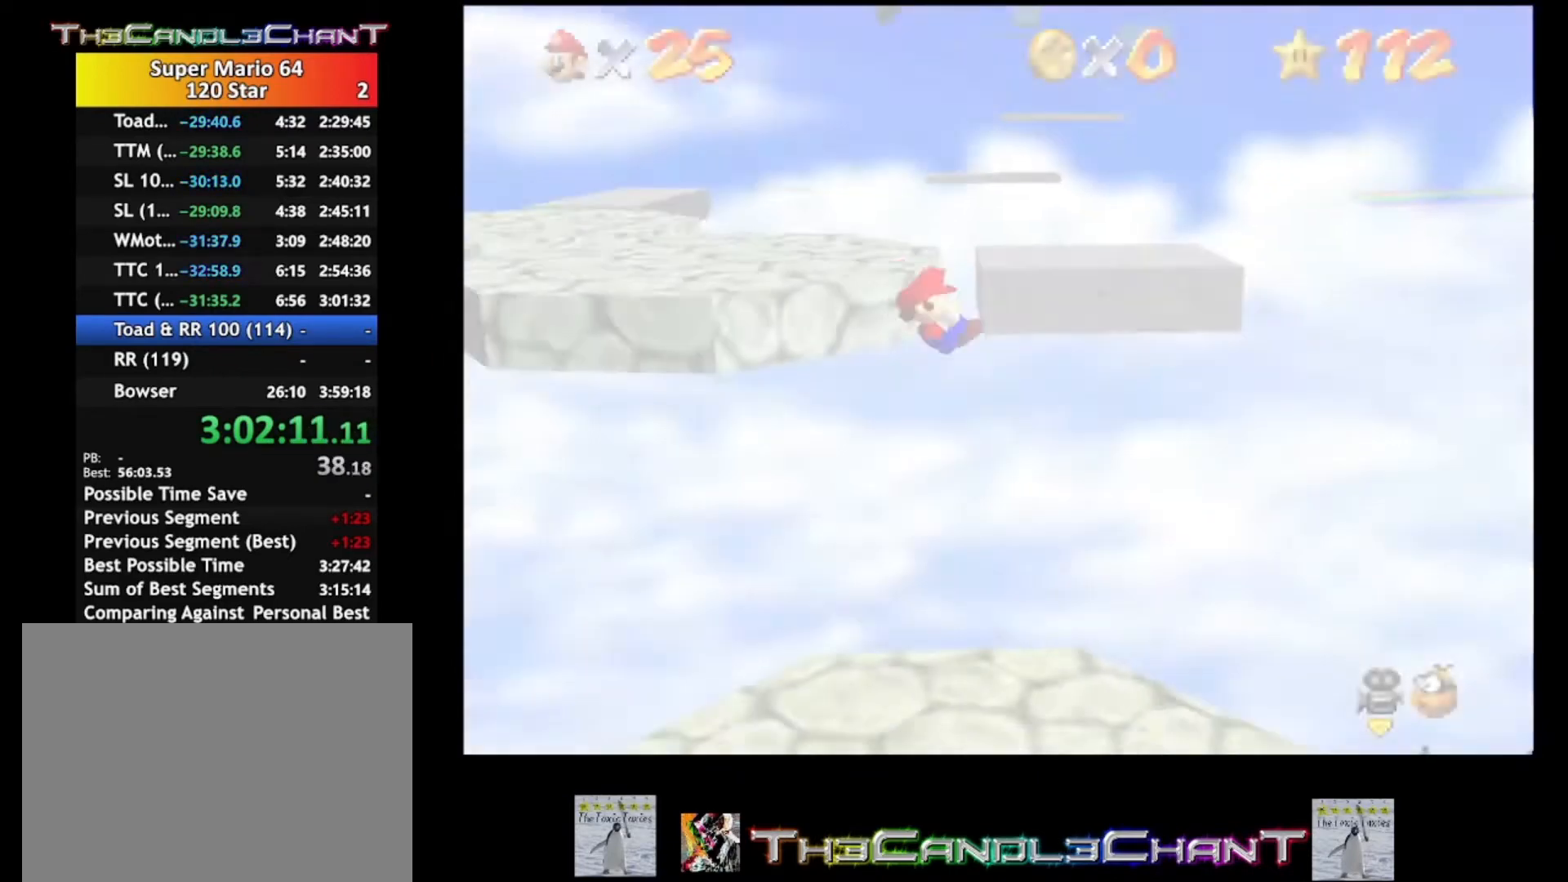
{"buttons": [], "left_stick": "center", "right_stick": "down", "events": [[400, "right_stick", "down"]]}
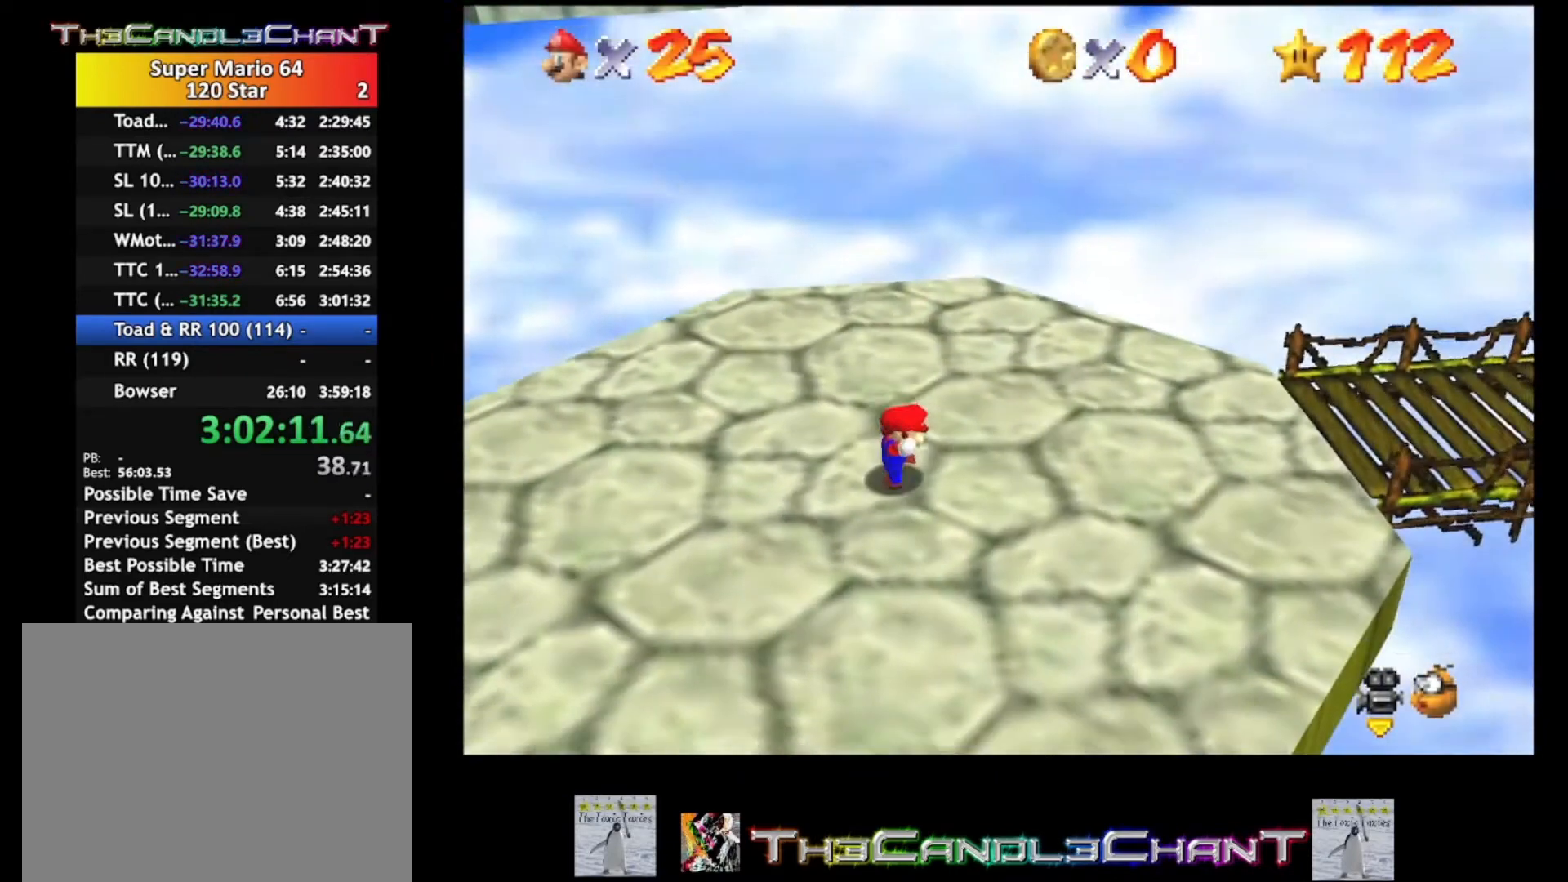
{"buttons": [], "left_stick": "center", "right_stick": "center", "events": [[33, "right_stick", "center"], [133, "right_stick", "right"], [267, "right_stick", "center"], [367, "right_stick", "right"], [467, "right_stick", "center"]]}
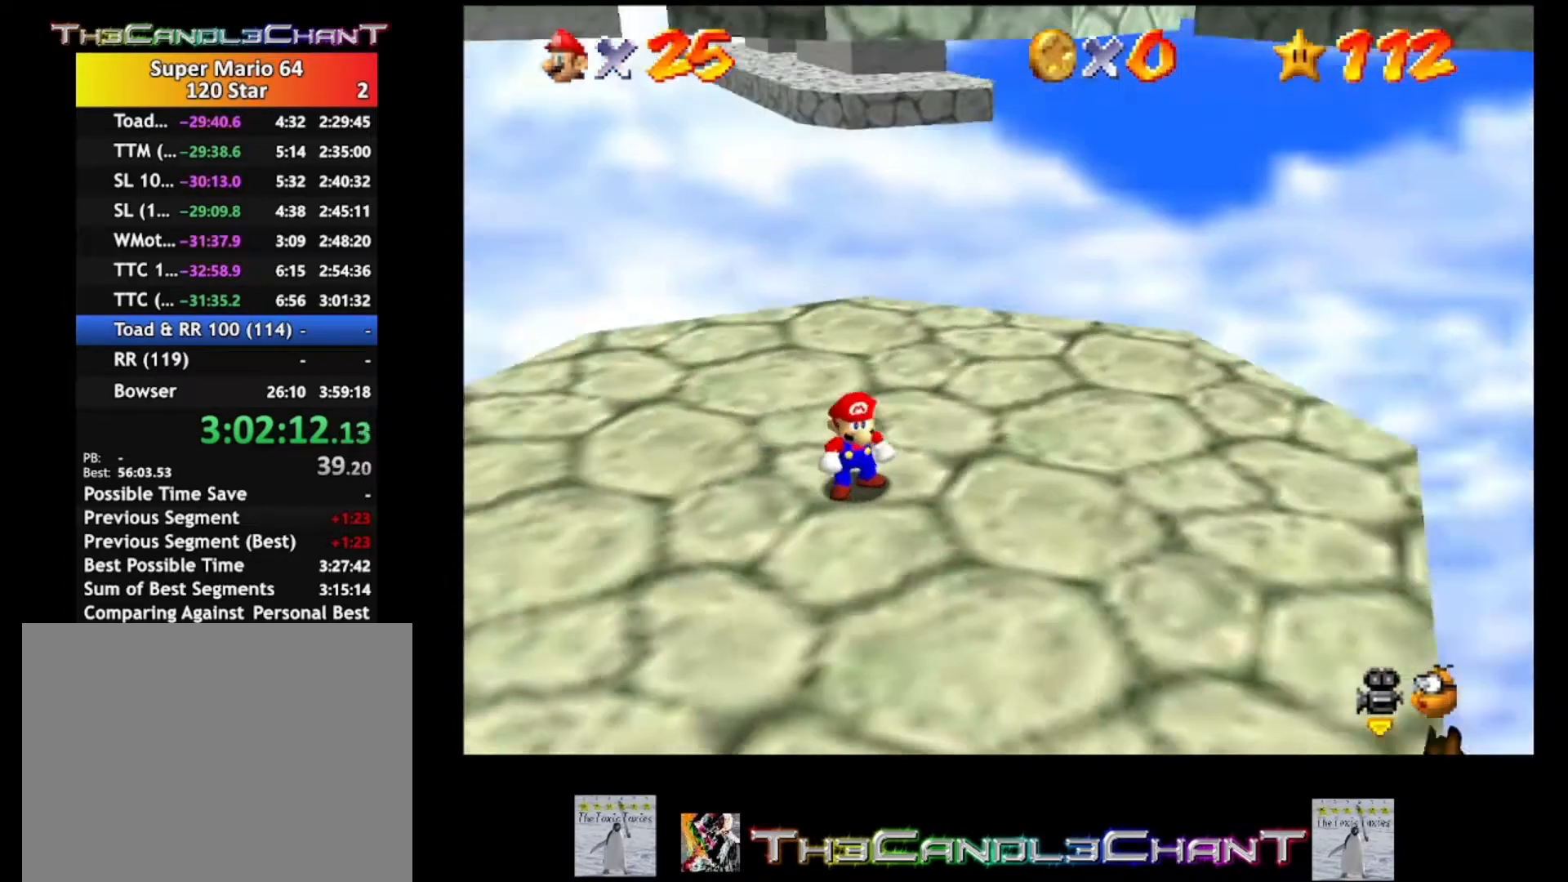
{"buttons": [], "left_stick": "right", "right_stick": "center", "events": [[33, "right_stick", "right"], [200, "right_stick", "center"], [500, "left_stick", "right"]]}
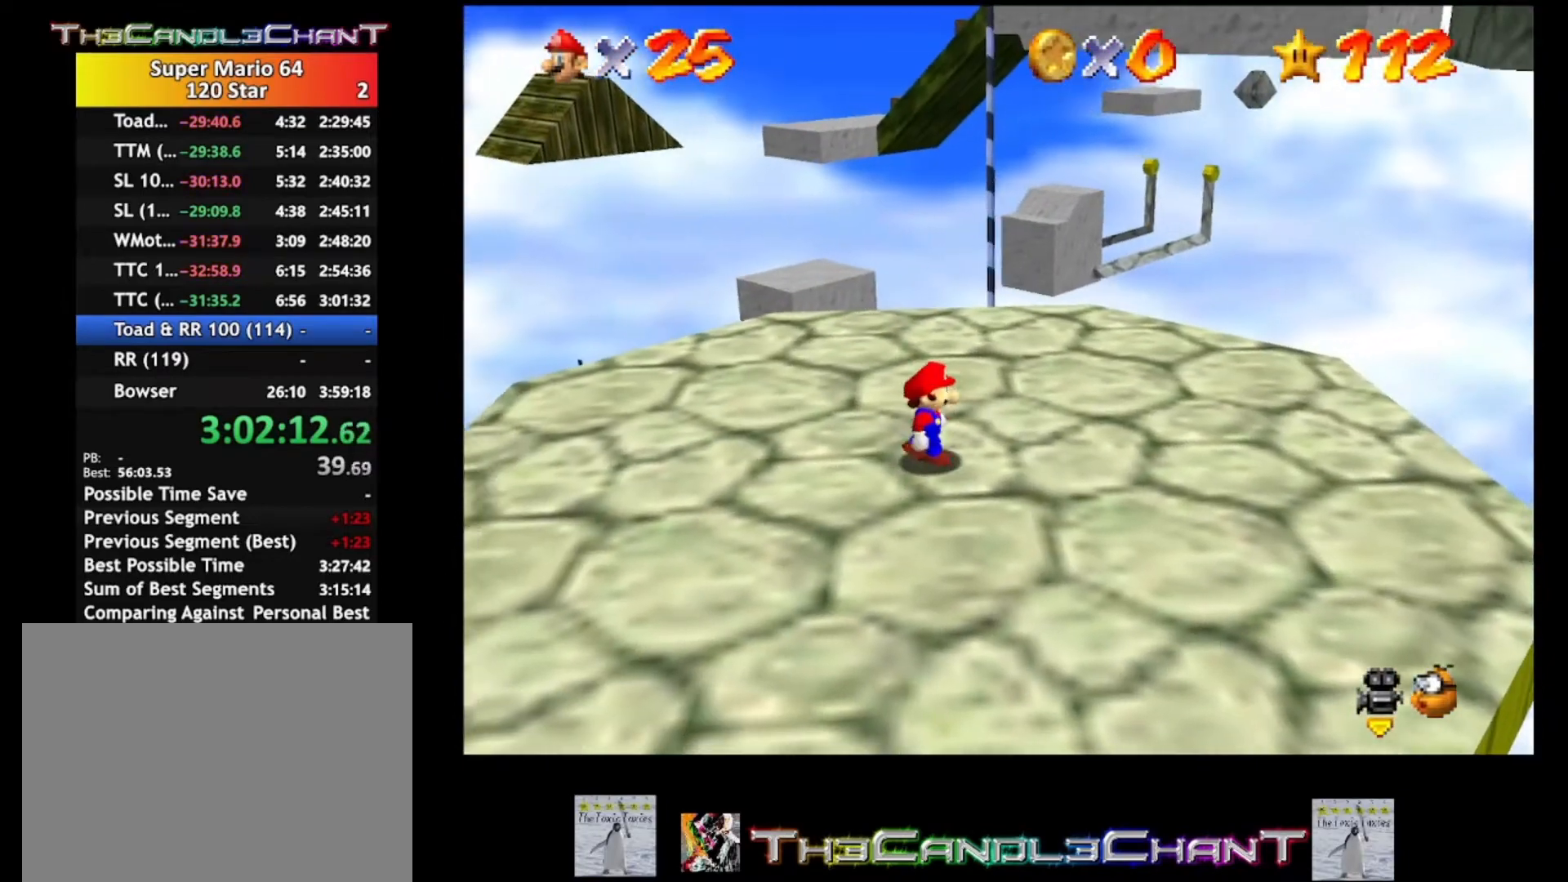
{"buttons": [], "left_stick": "up-right", "right_stick": "center", "events": [[233, "left_stick", "up-right"]]}
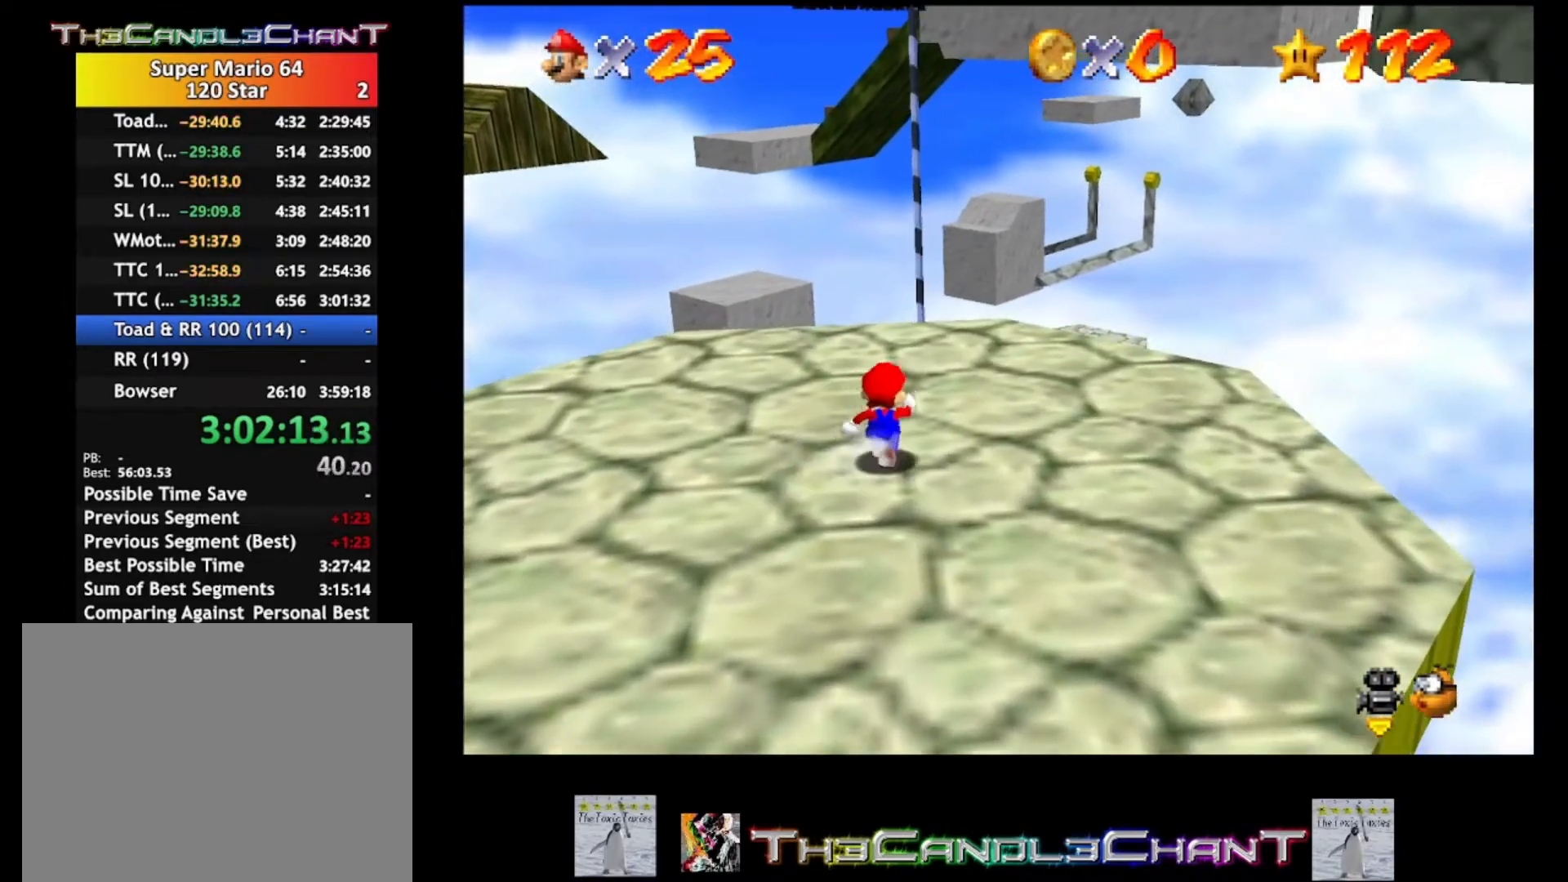
{"buttons": [], "left_stick": "up", "right_stick": "center", "events": [[100, "left_stick", "up"]]}
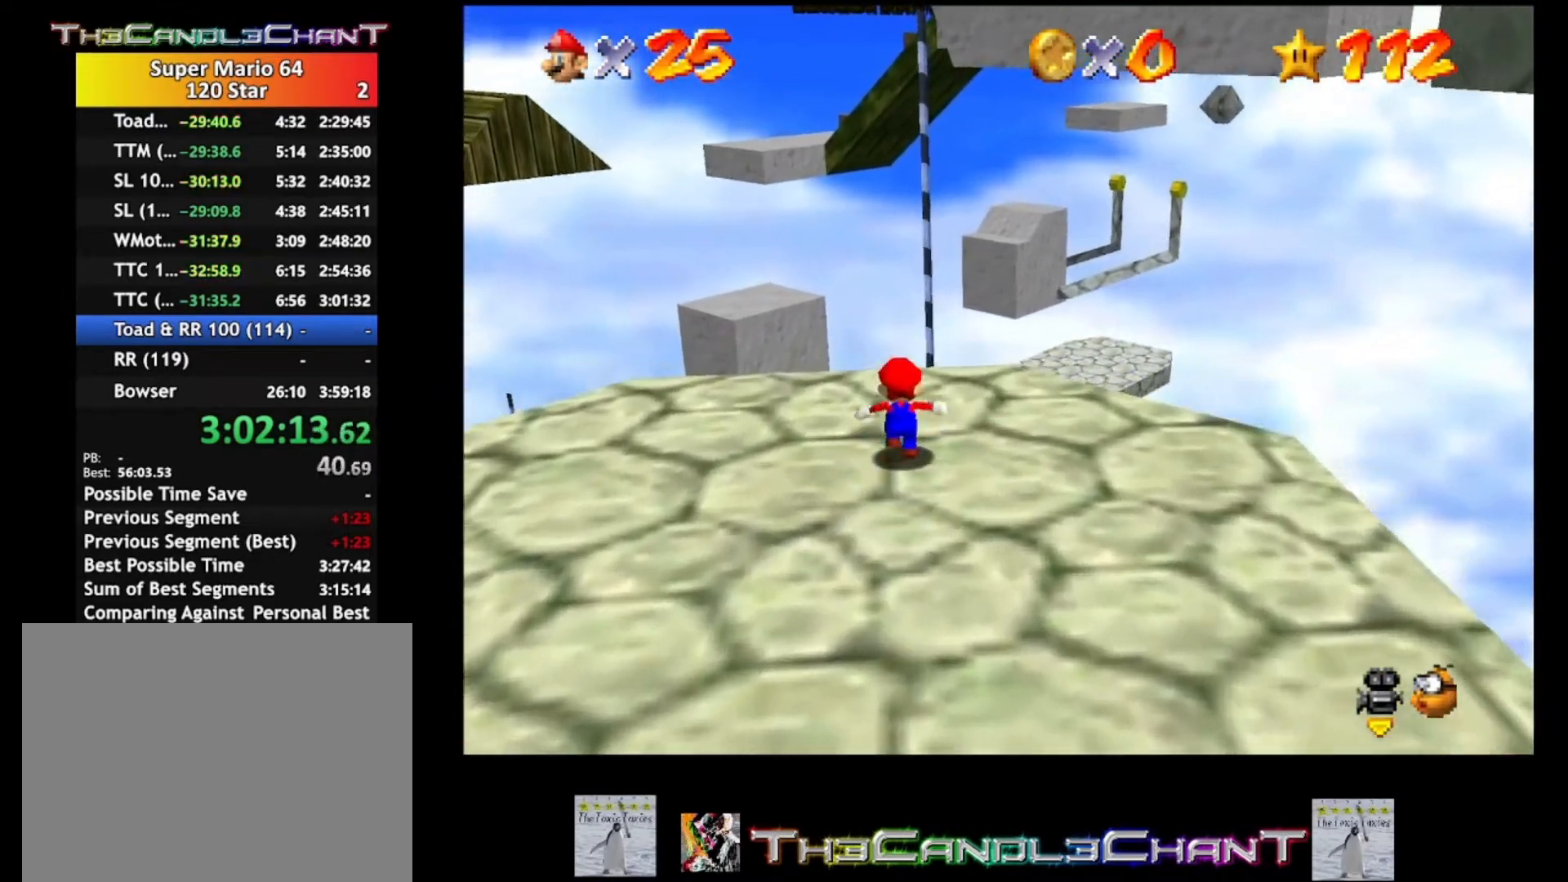
{"buttons": ["A", "L2"], "left_stick": "up", "right_stick": "center", "events": [[267, "L2", "down"], [333, "A", "down"]]}
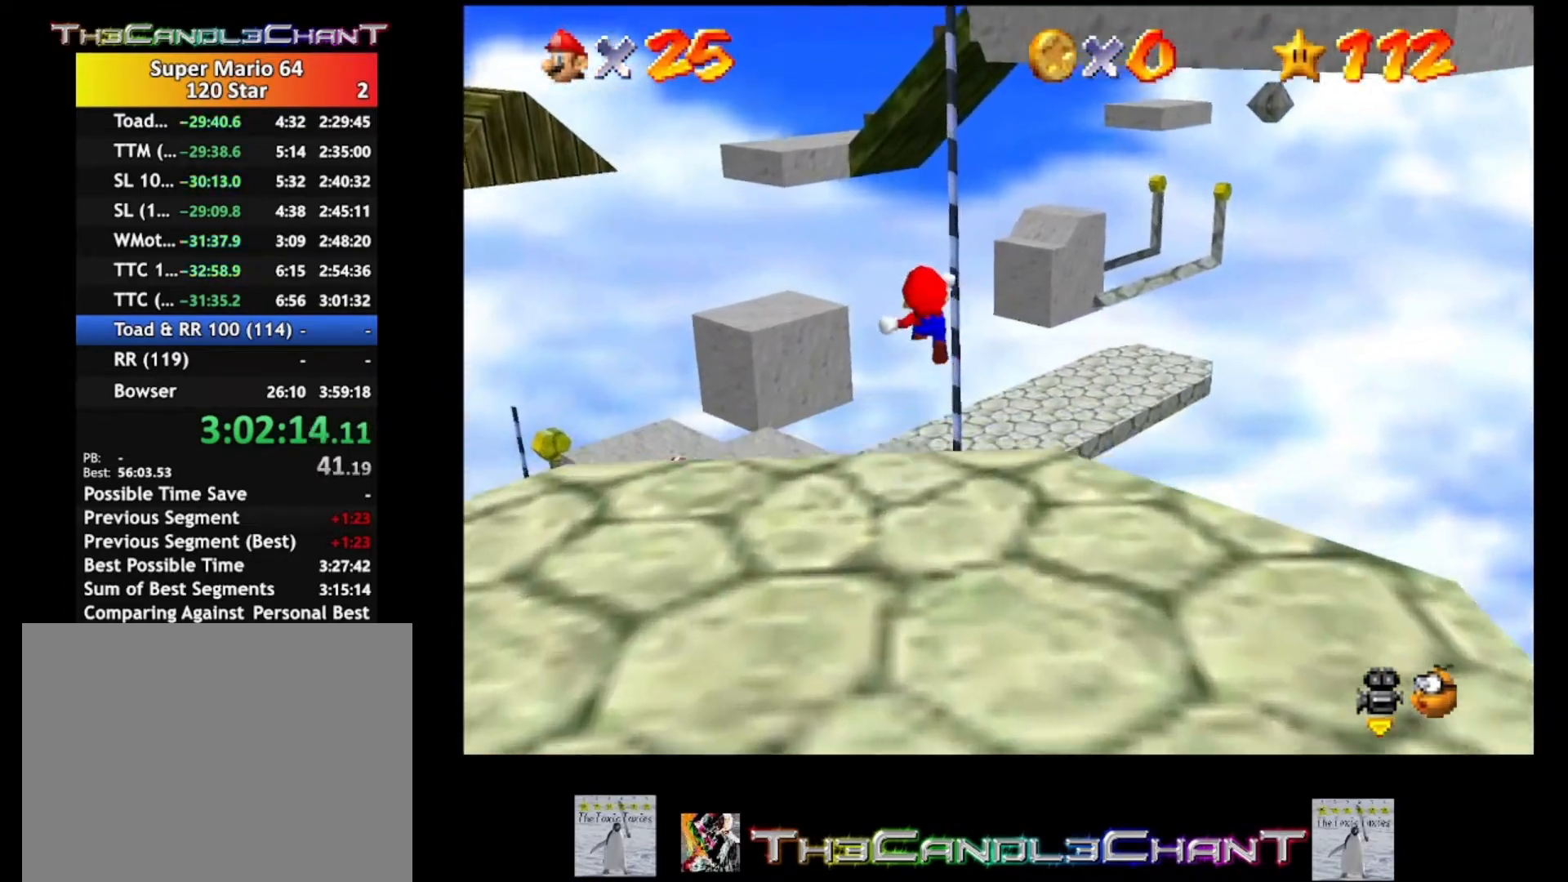
{"buttons": ["A", "L2"], "left_stick": "up", "right_stick": "center", "events": []}
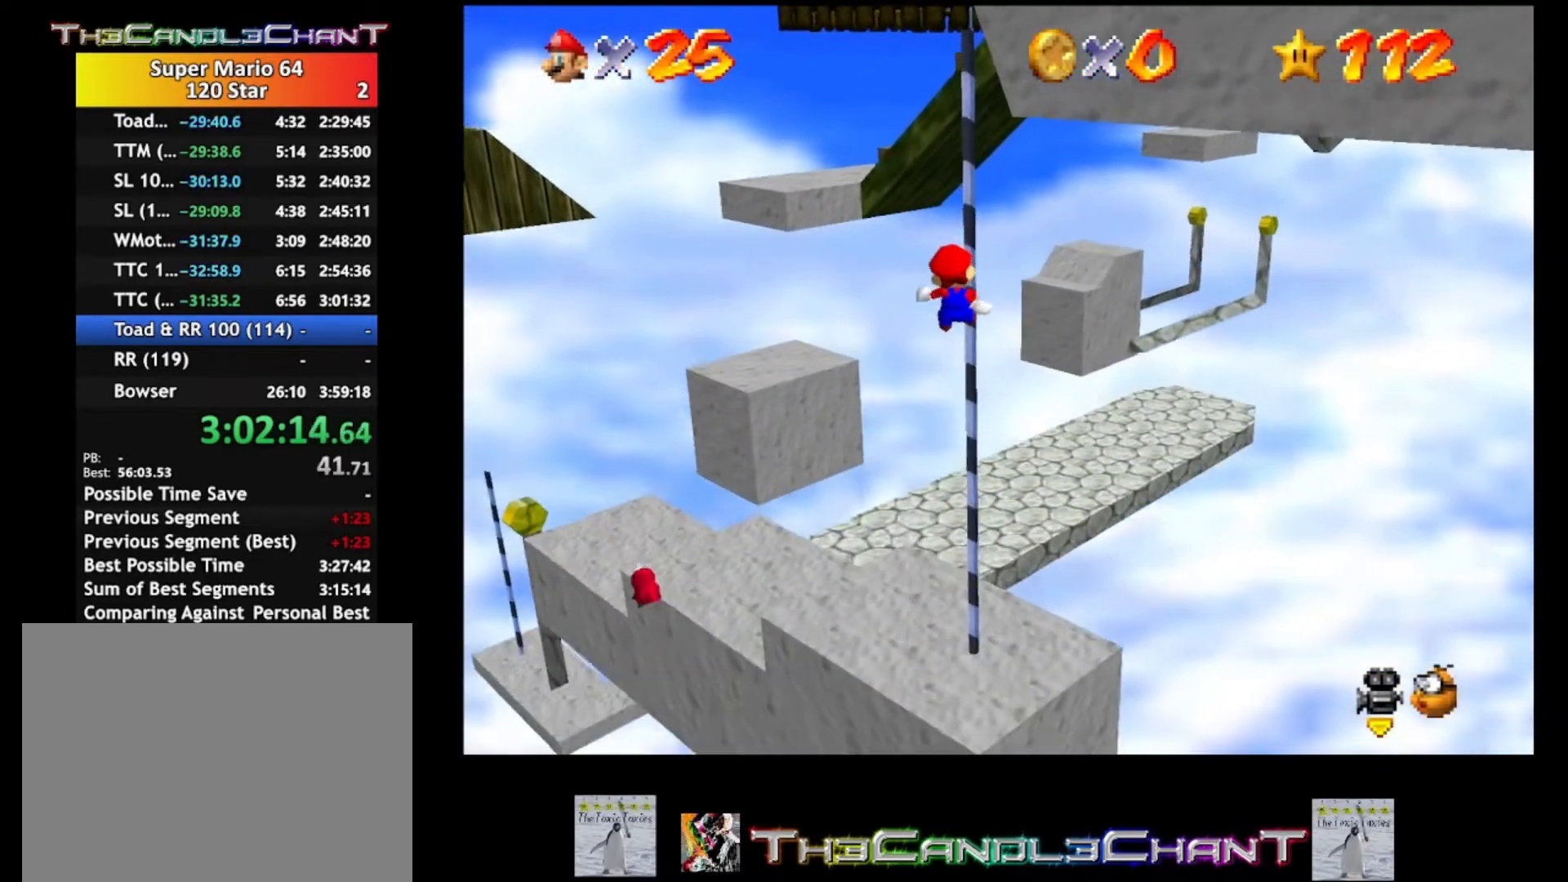
{"buttons": [], "left_stick": "up", "right_stick": "center", "events": [[467, "A", "up"], [500, "L2", "up"]]}
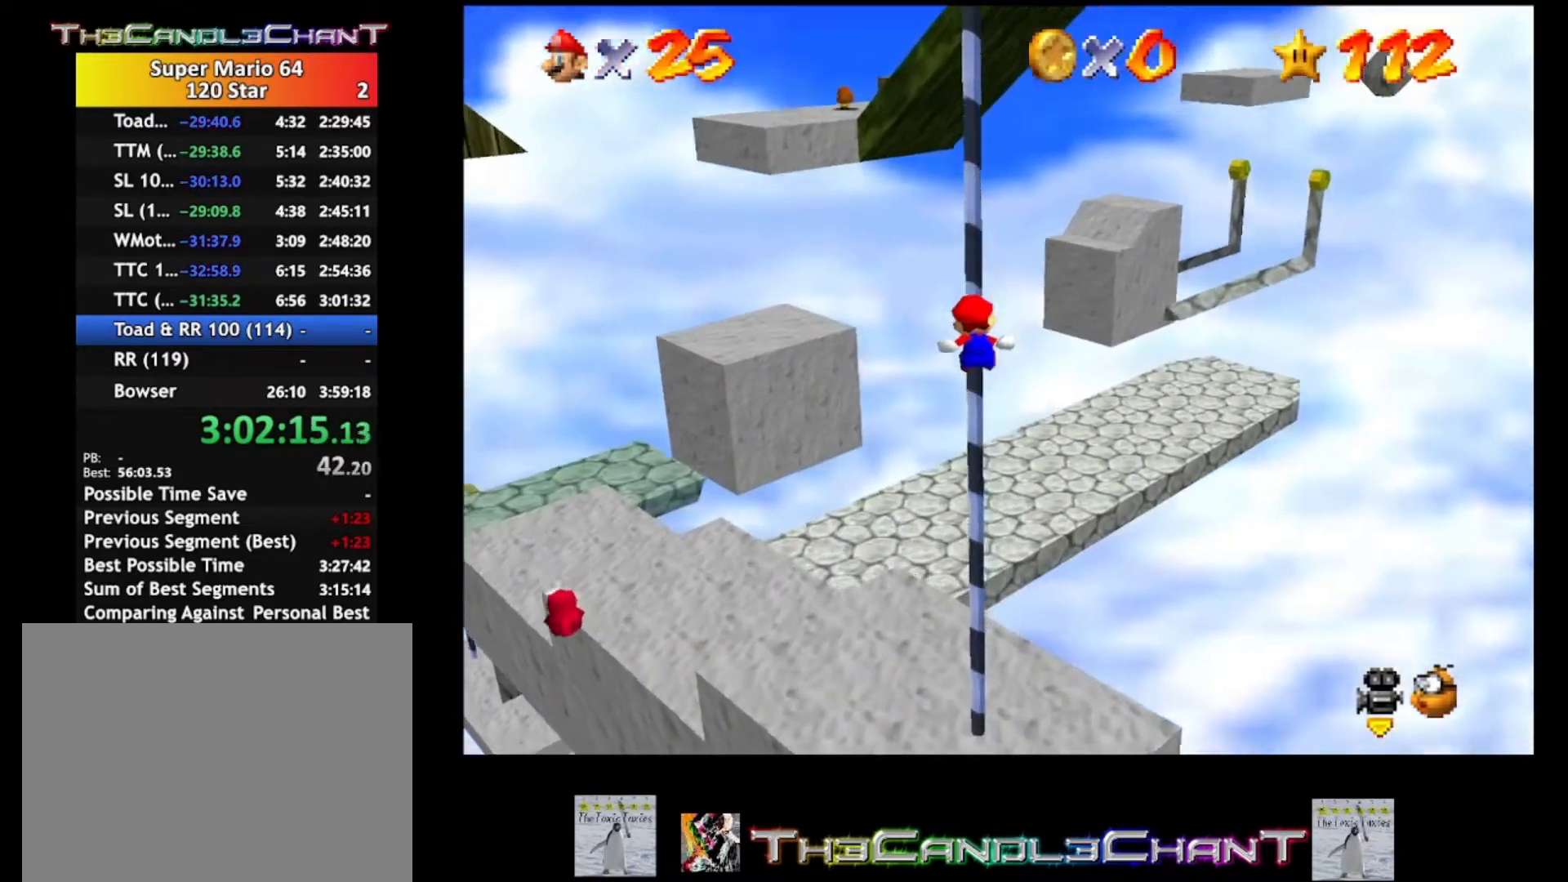
{"buttons": [], "left_stick": "up", "right_stick": "left", "events": [[333, "right_stick", "left"], [433, "right_stick", "center"], [500, "right_stick", "left"]]}
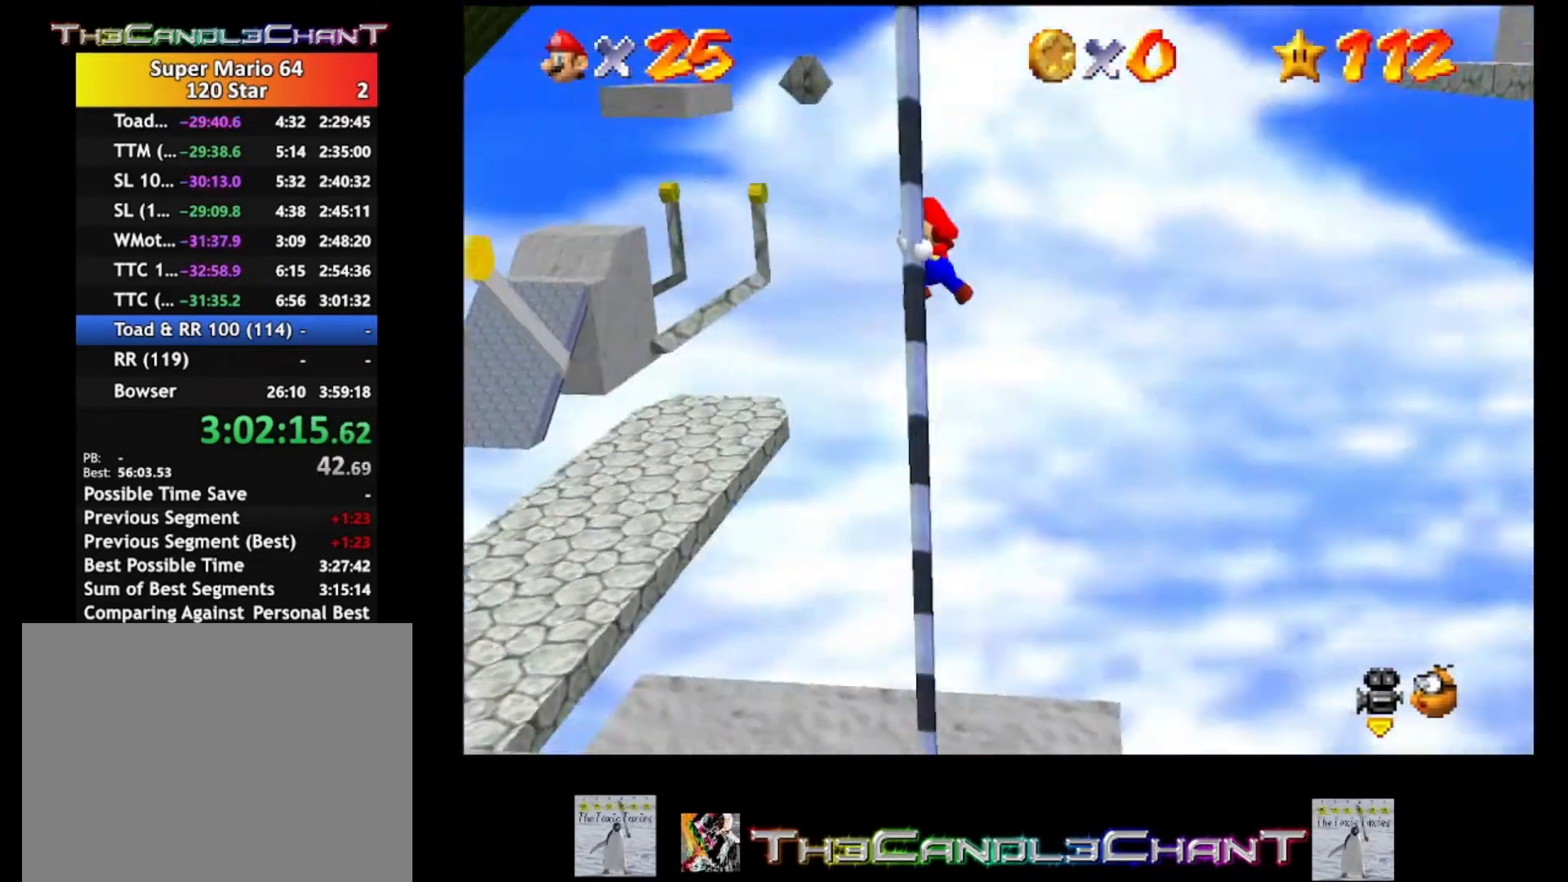
{"buttons": [], "left_stick": "up", "right_stick": "center", "events": [[100, "right_stick", "center"]]}
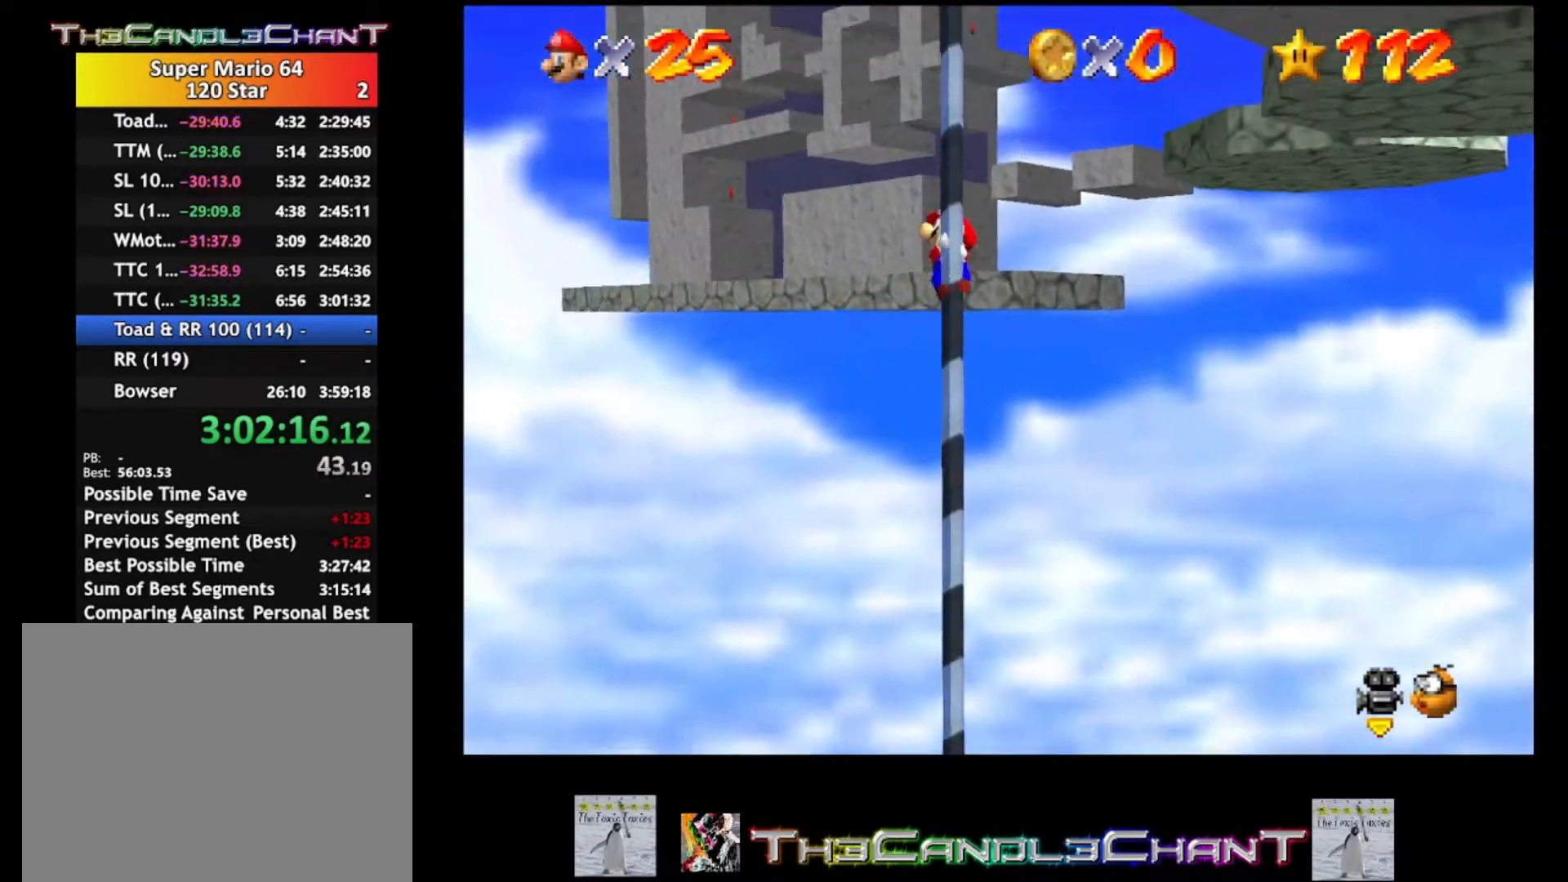
{"buttons": [], "left_stick": "up", "right_stick": "center", "events": [[133, "right_stick", "left"], [233, "right_stick", "center"]]}